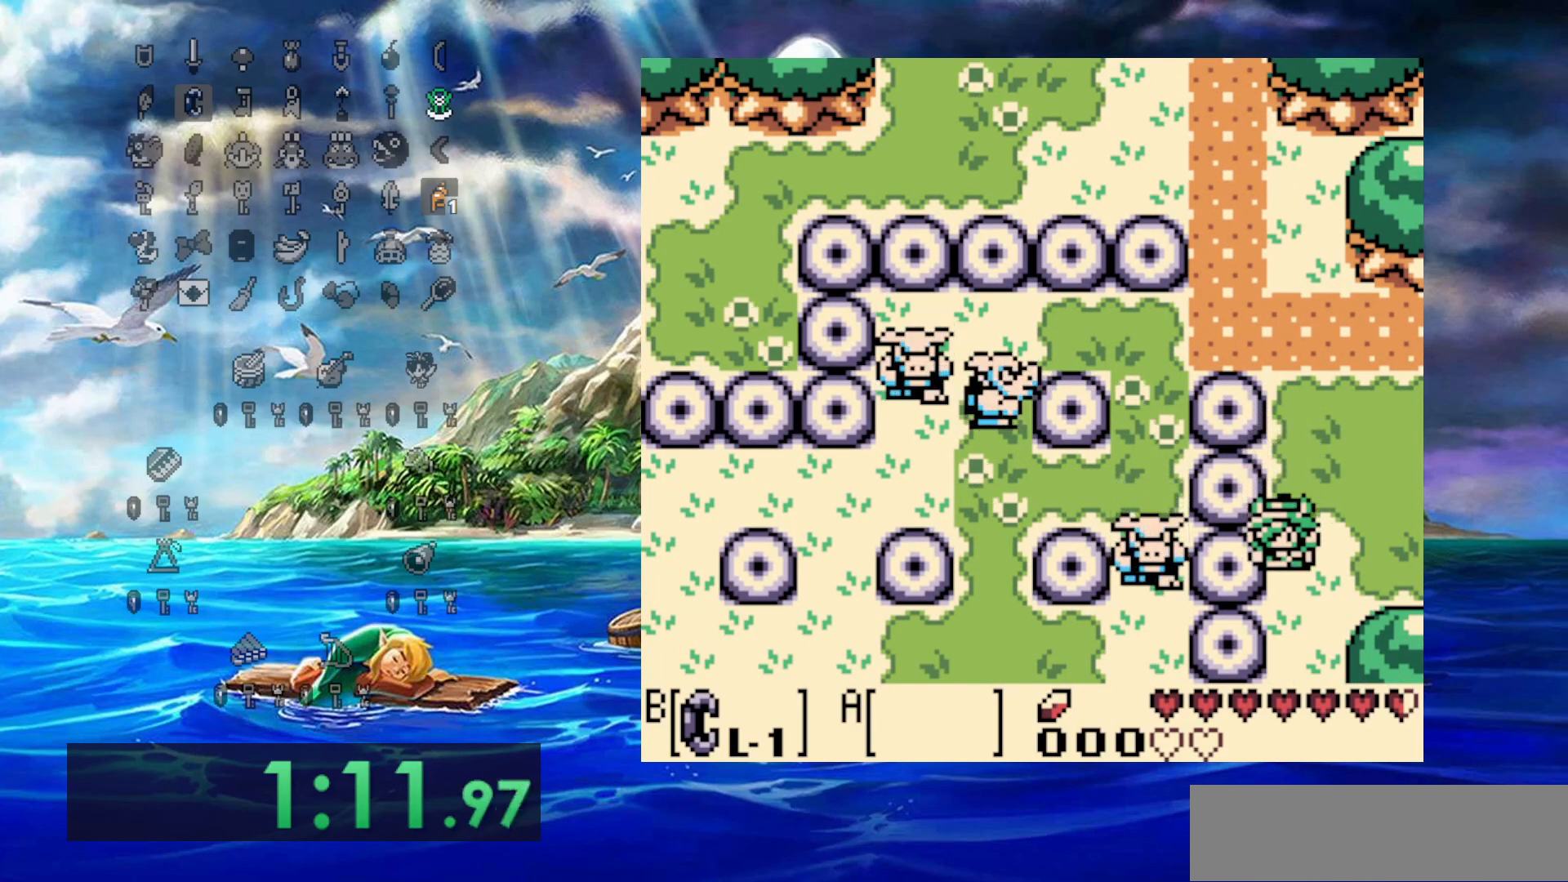
Gameplay with a controller (Nintendo layout); each line is a JSON object with the inputs held at the frame after it. "events" lists button and stick changes between this image and that frame as [ms after this image, input, new state], when the widget could be followed in between. Not read: A B DPAD_DOWN L3 R3.
{"buttons": [], "events": []}
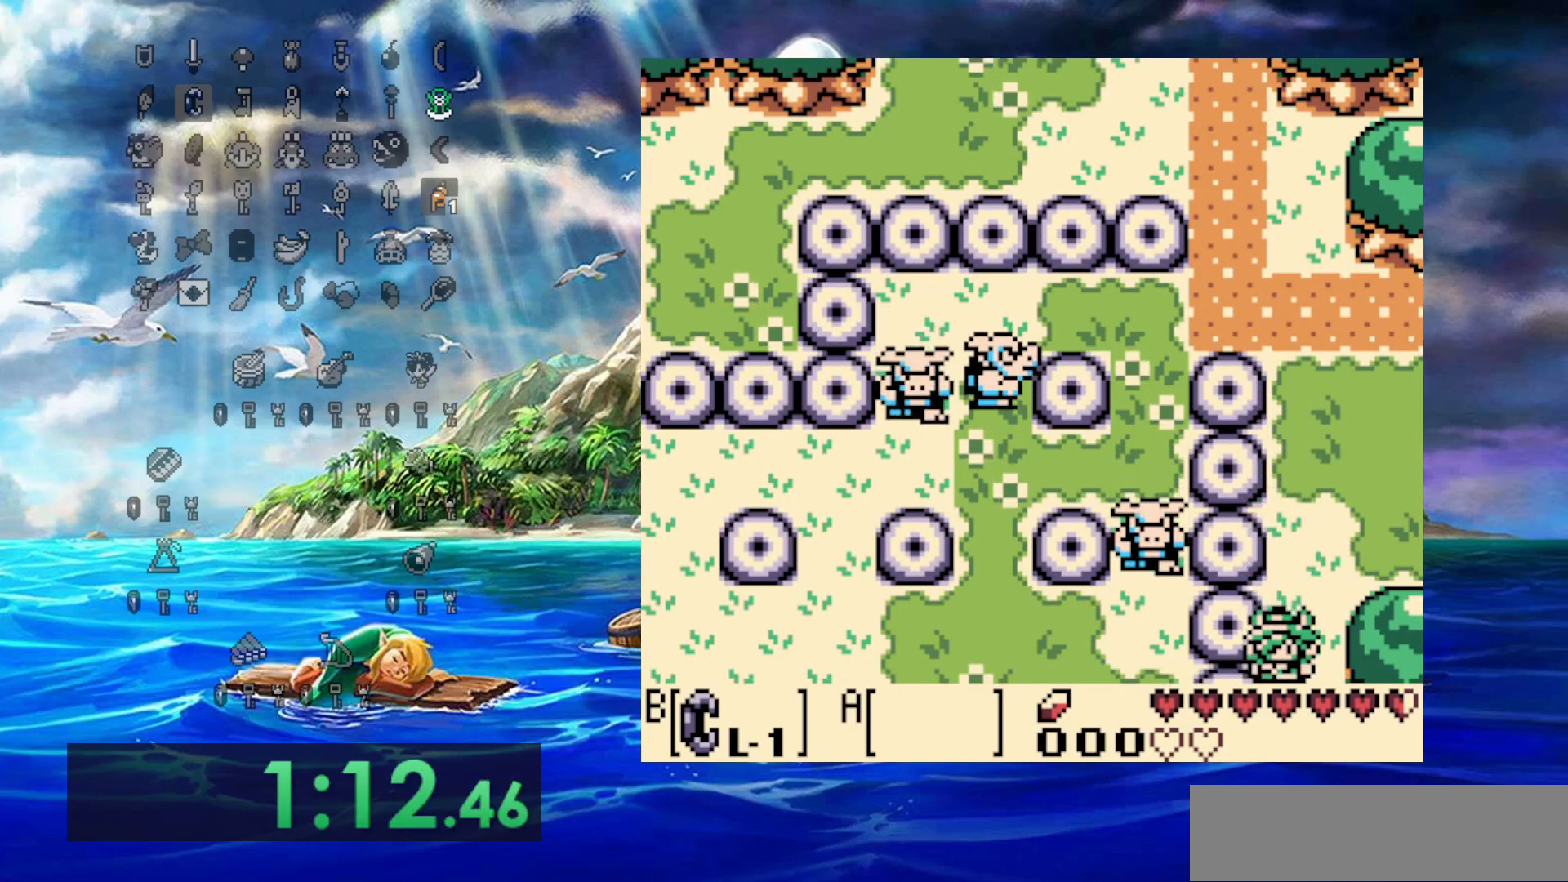
{"buttons": [], "events": []}
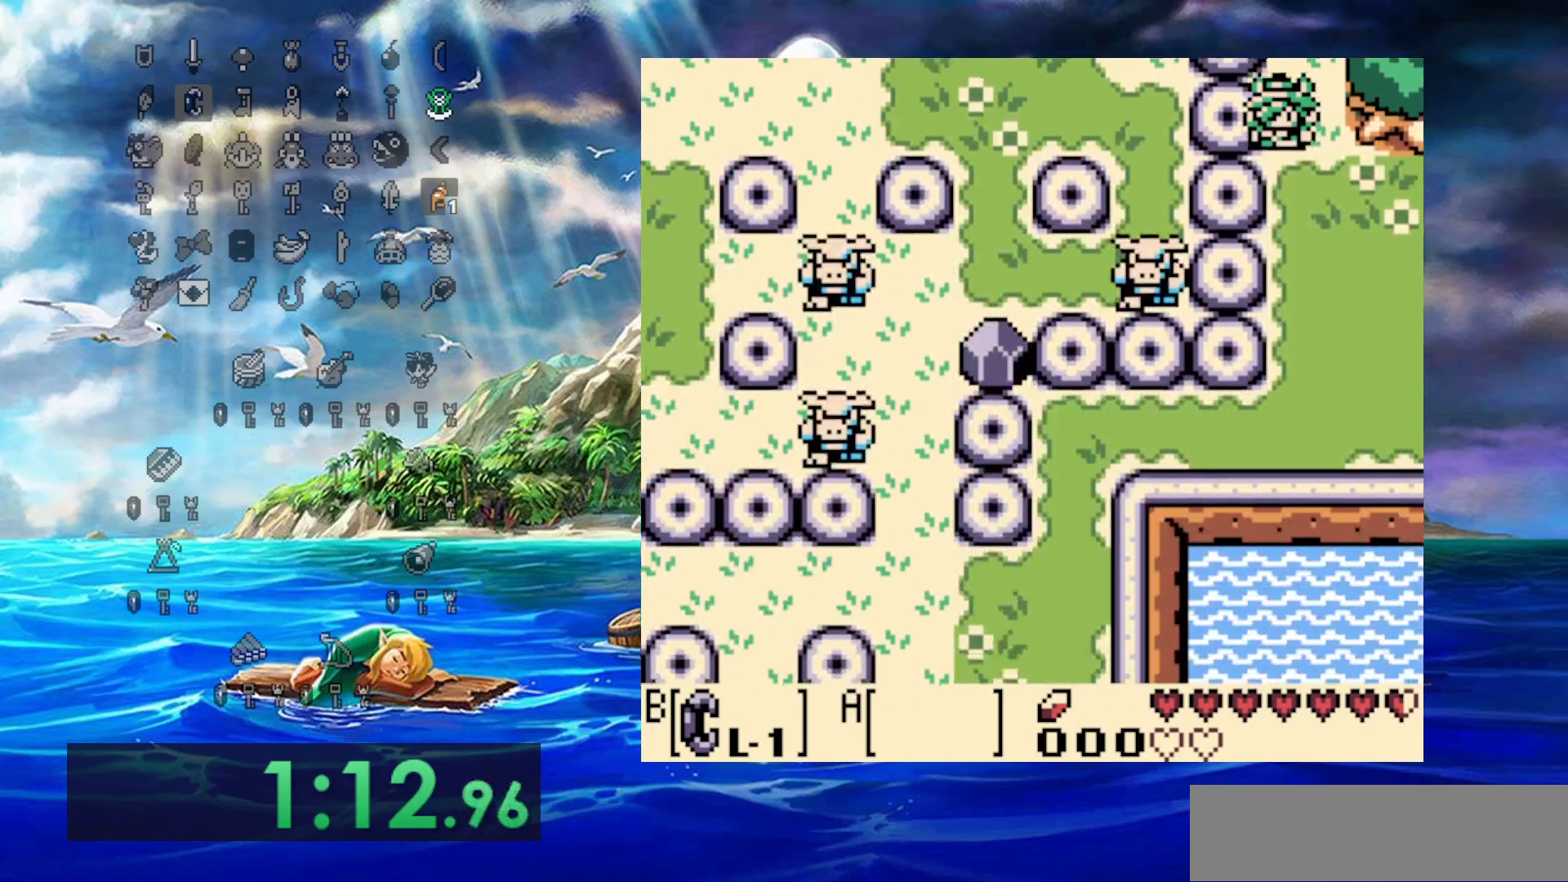
{"buttons": [], "events": []}
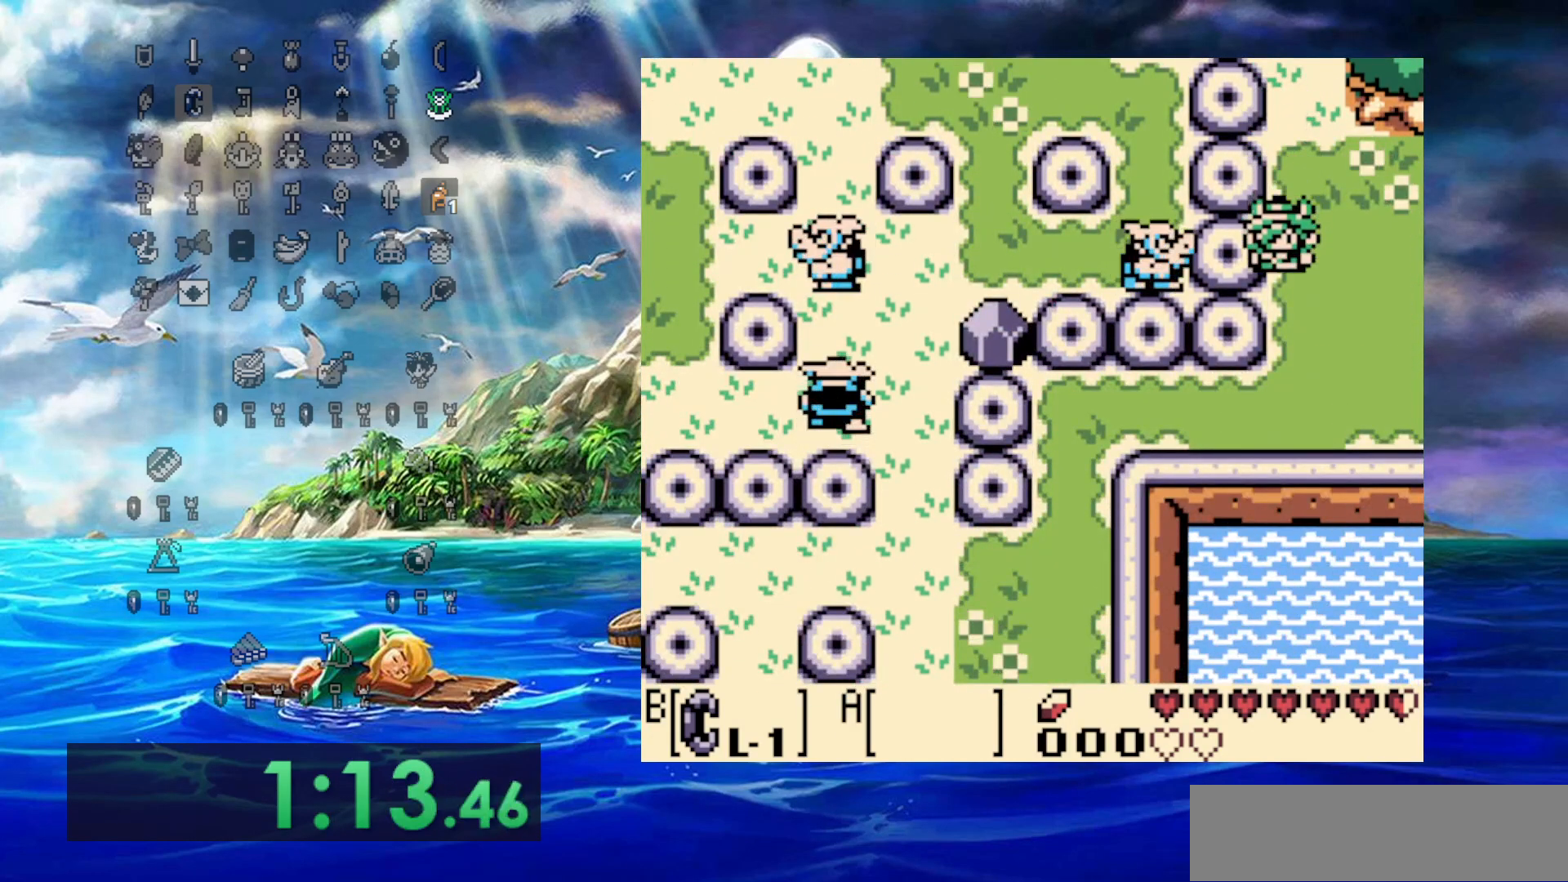
{"buttons": ["DPAD_LEFT"], "events": [[500, "DPAD_LEFT", "down"]]}
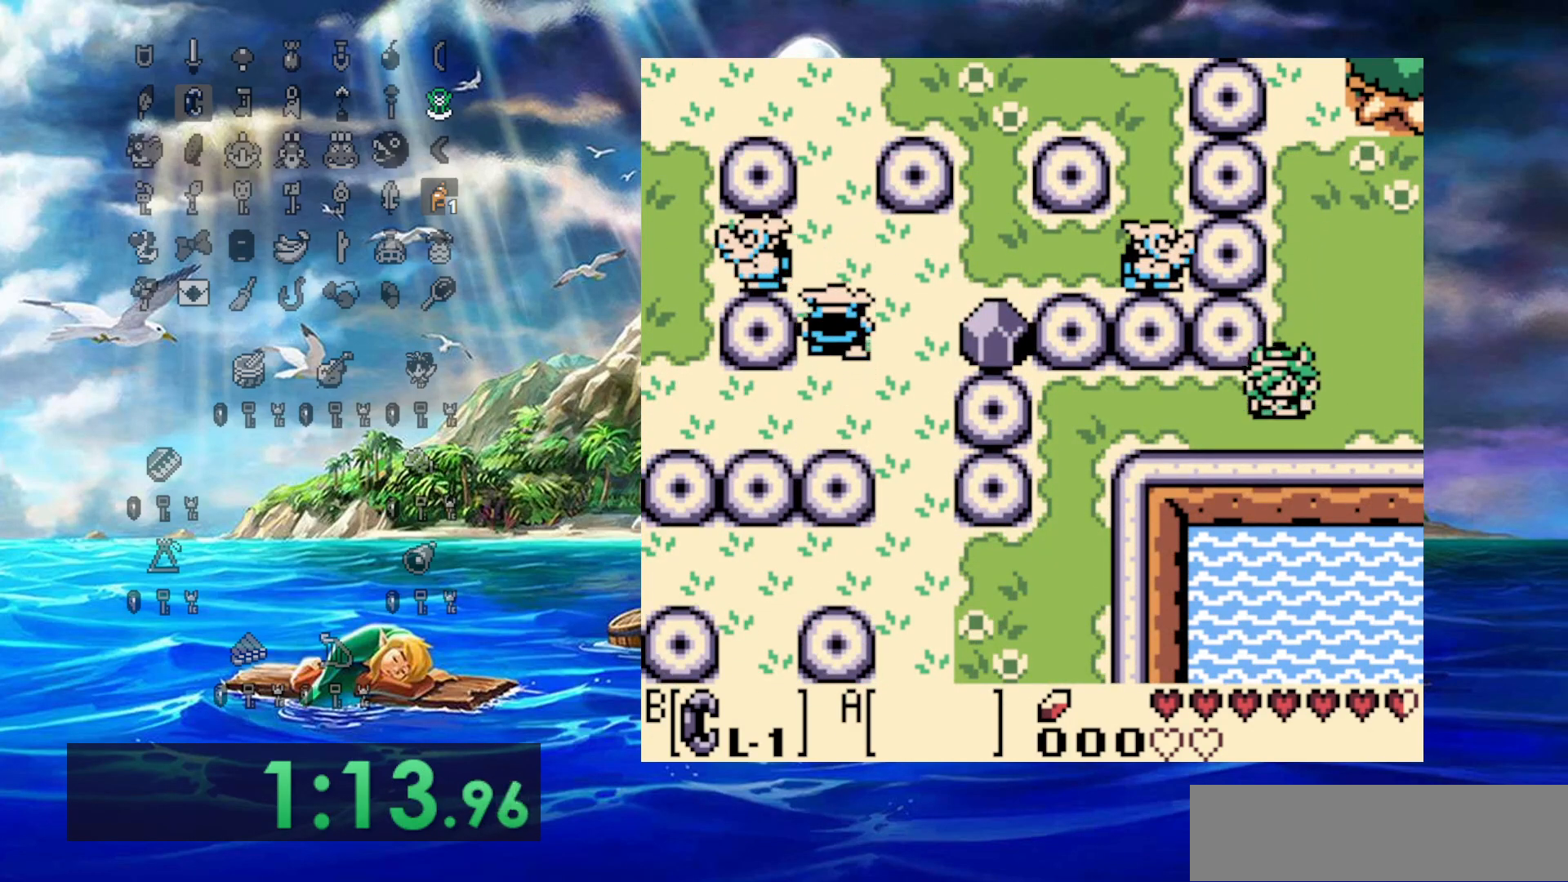
{"buttons": ["DPAD_LEFT"], "events": []}
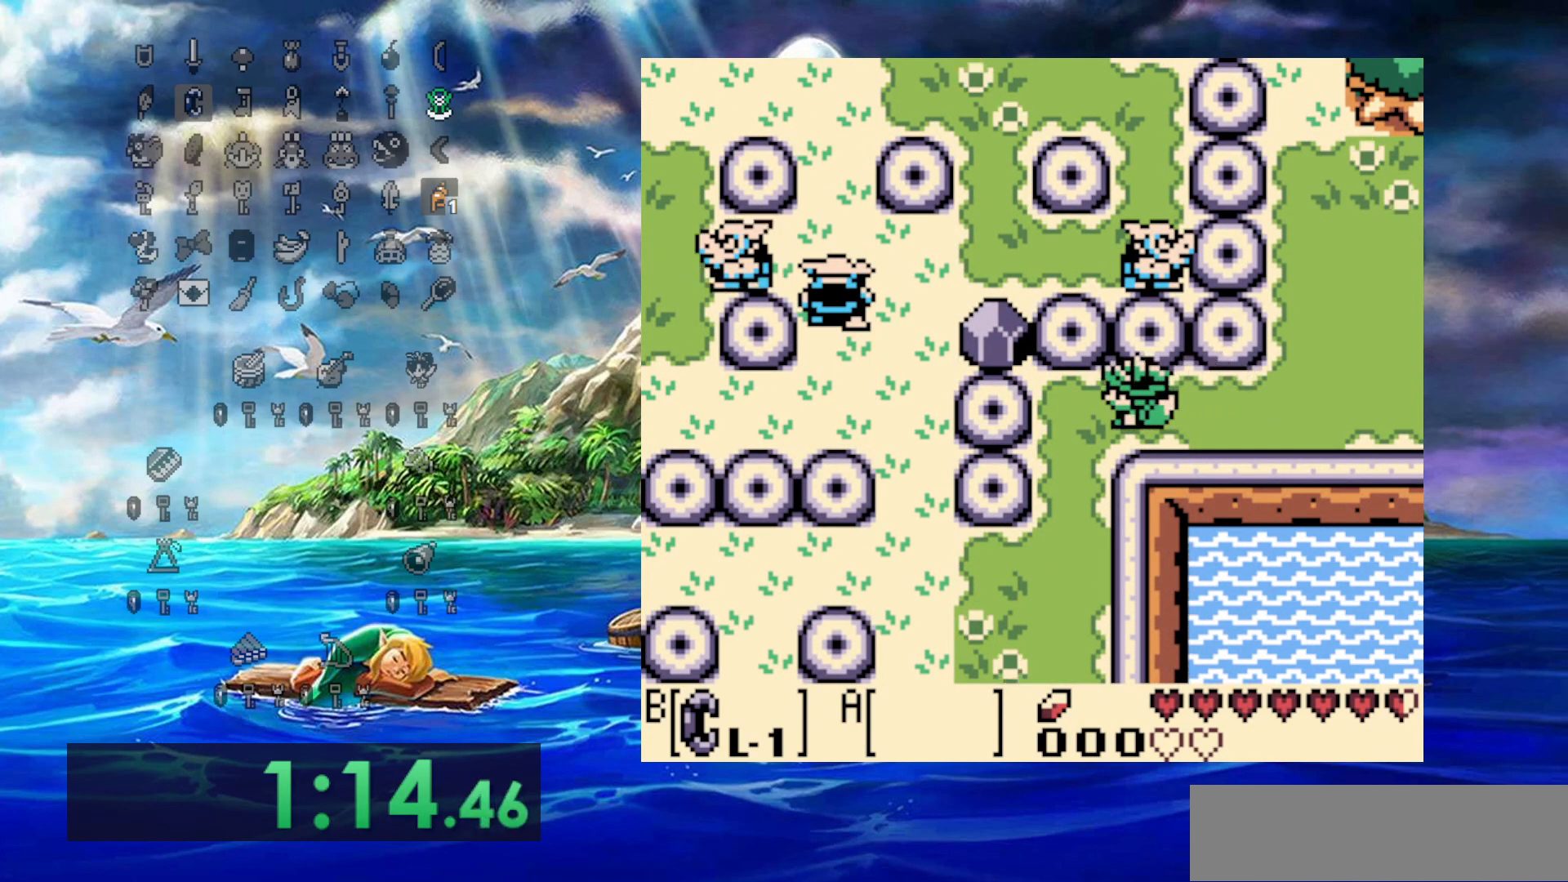
{"buttons": [], "events": [[200, "DPAD_LEFT", "up"]]}
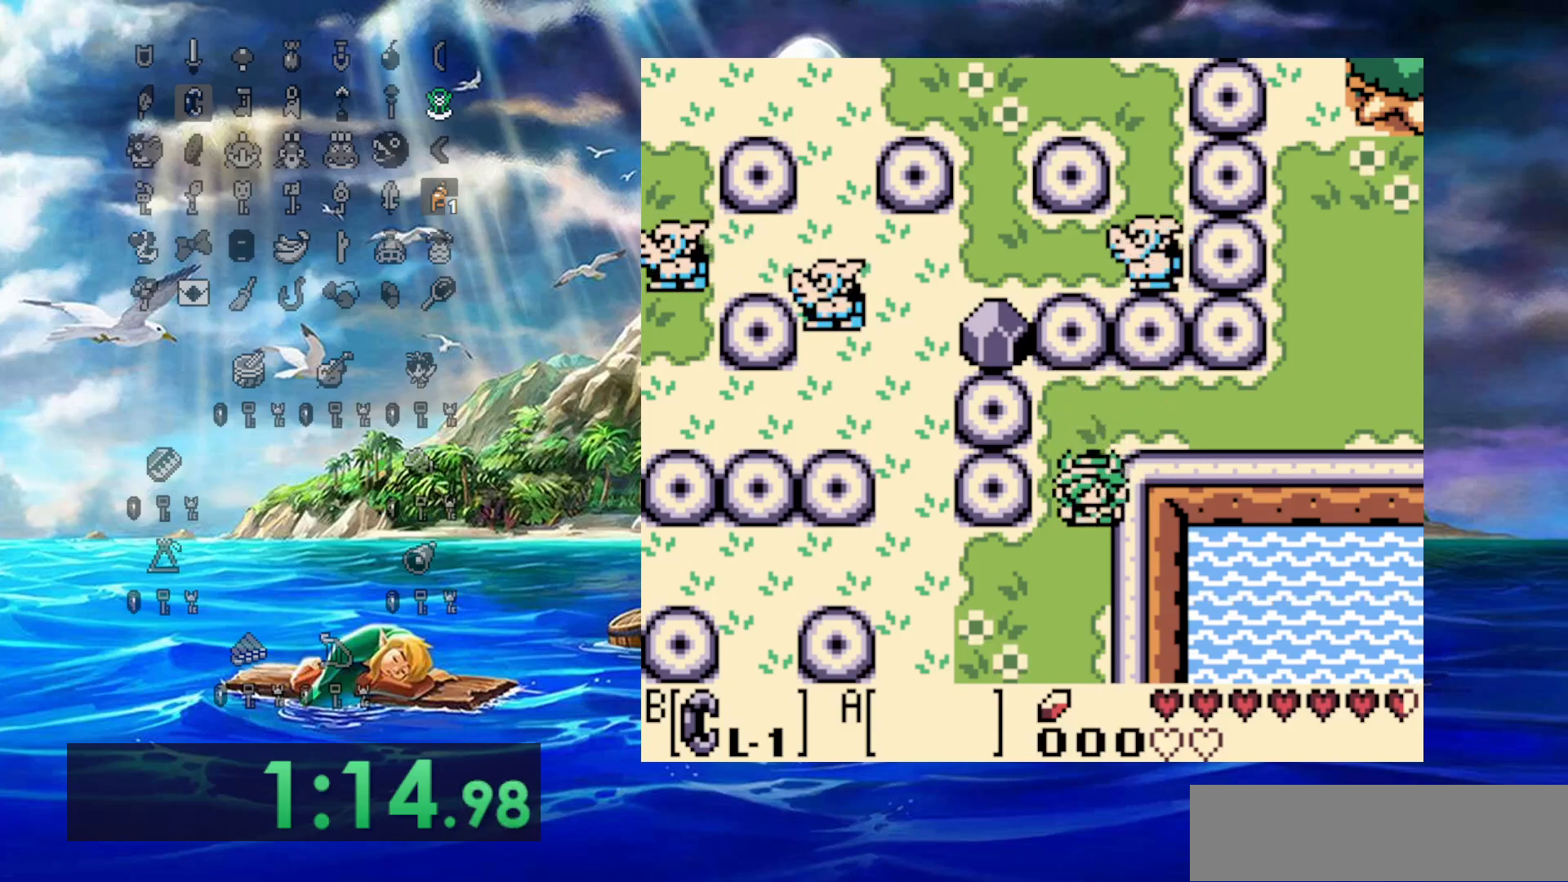
{"buttons": ["DPAD_LEFT"], "events": [[67, "DPAD_LEFT", "down"]]}
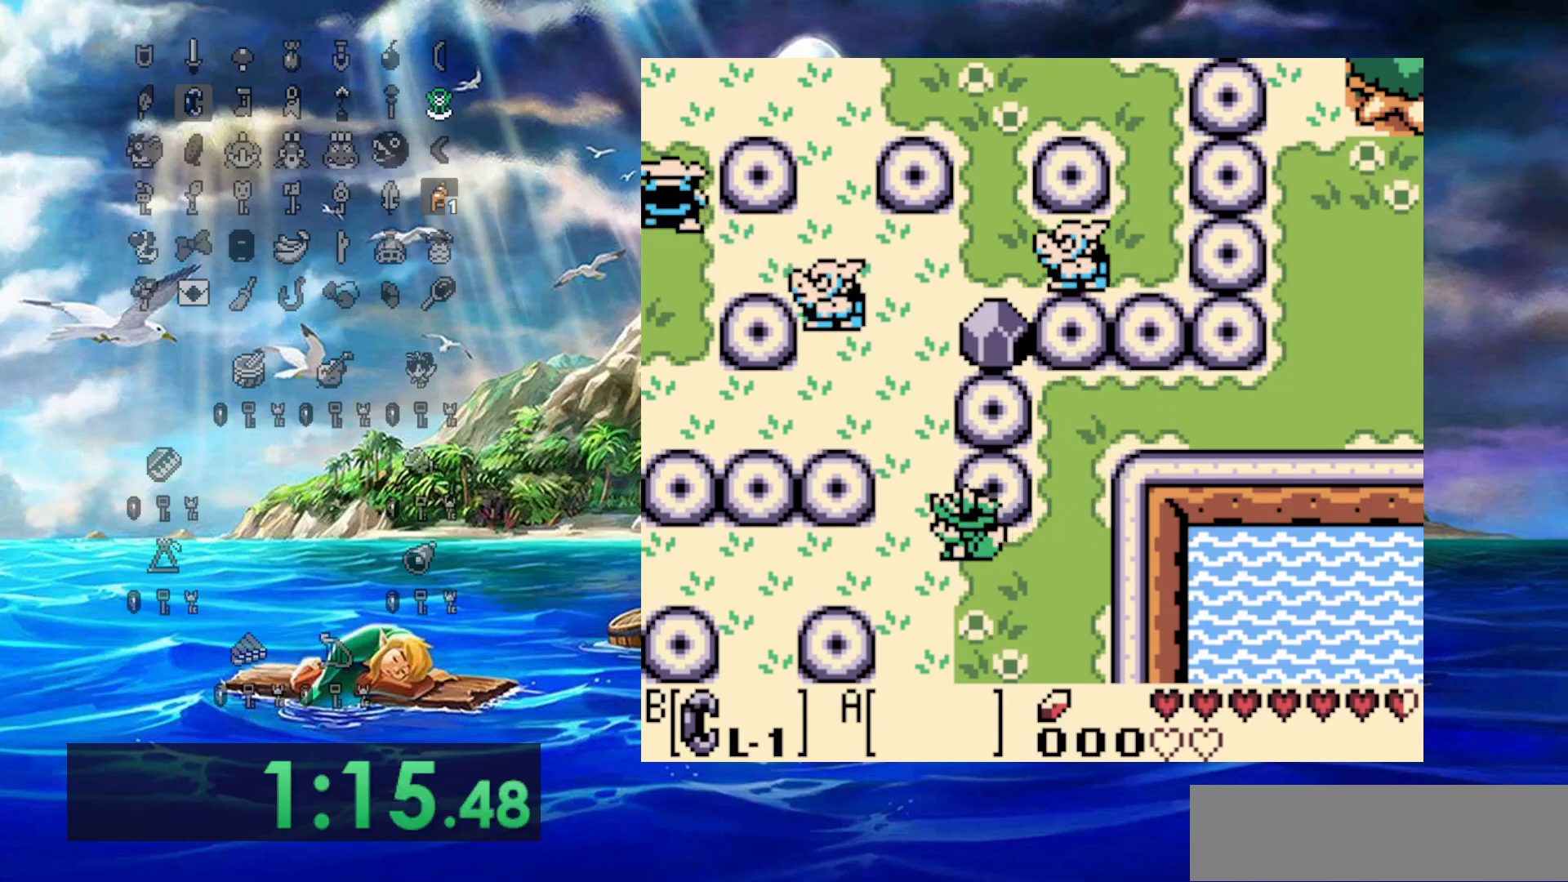
{"buttons": ["DPAD_UP"], "events": [[67, "DPAD_LEFT", "up"], [67, "DPAD_UP", "down"]]}
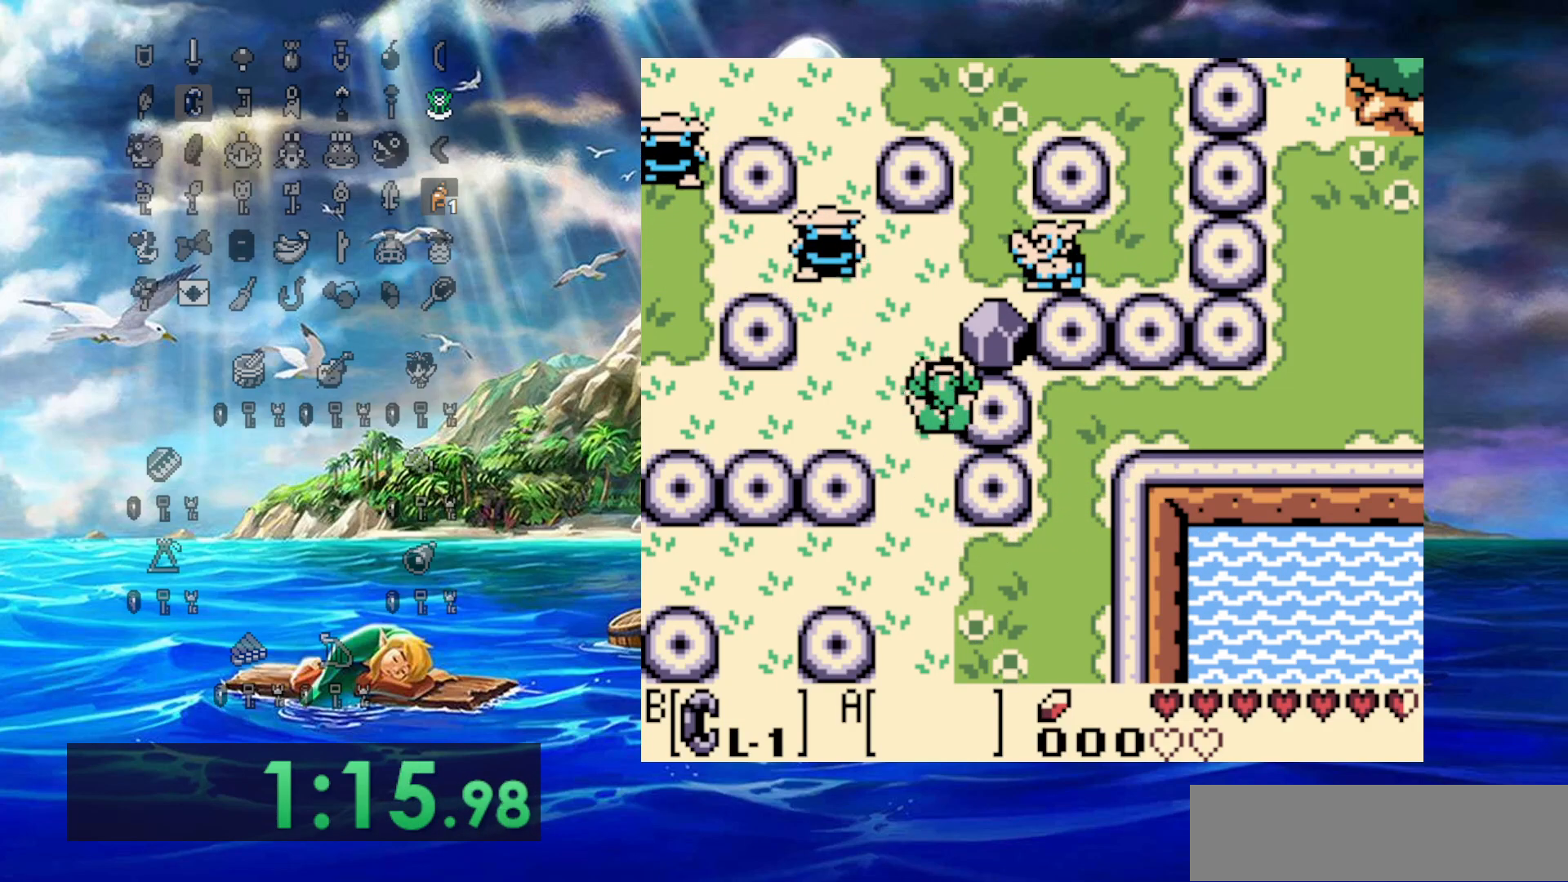
{"buttons": ["DPAD_LEFT"], "events": [[150, "DPAD_RIGHT", "down"], [167, "DPAD_UP", "up"], [283, "DPAD_LEFT", "down"], [283, "DPAD_RIGHT", "up"]]}
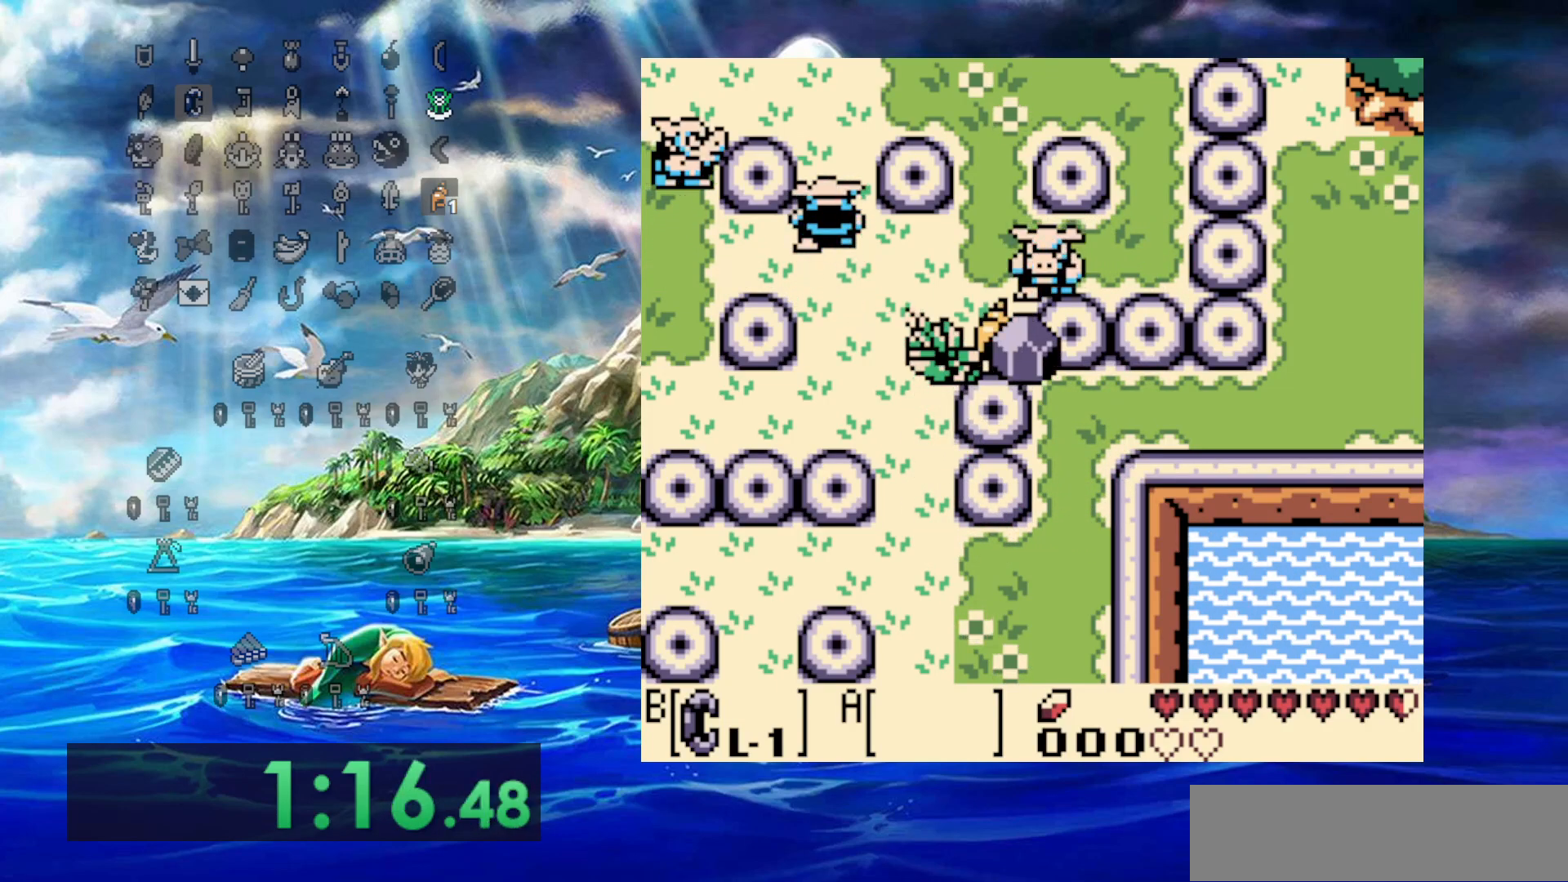
{"buttons": [], "events": [[50, "DPAD_LEFT", "up"], [50, "DPAD_RIGHT", "down"], [500, "DPAD_RIGHT", "up"]]}
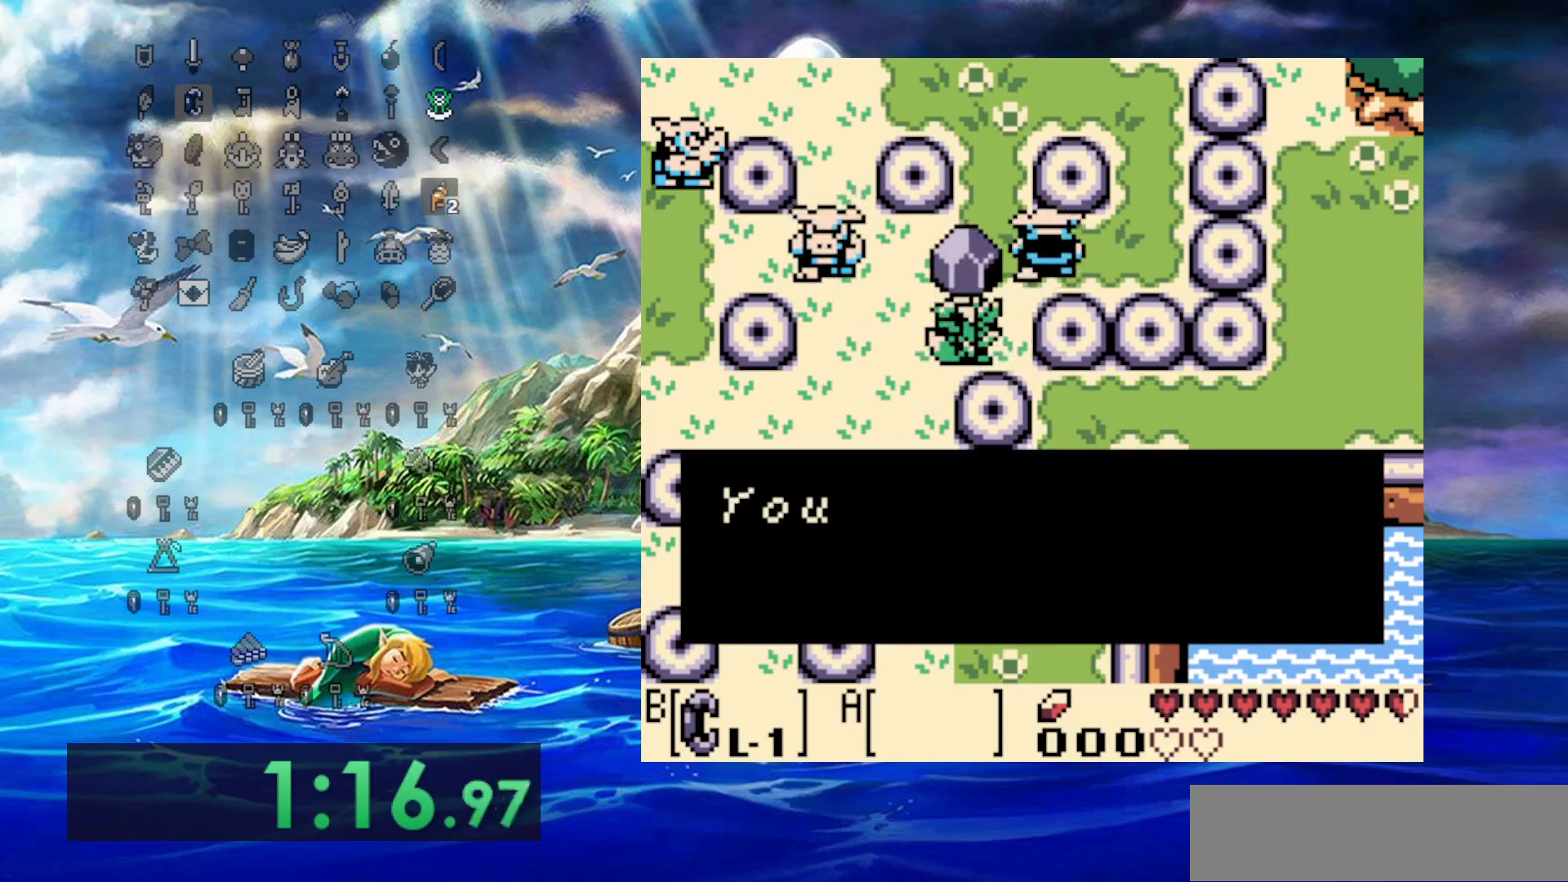
{"buttons": [], "events": []}
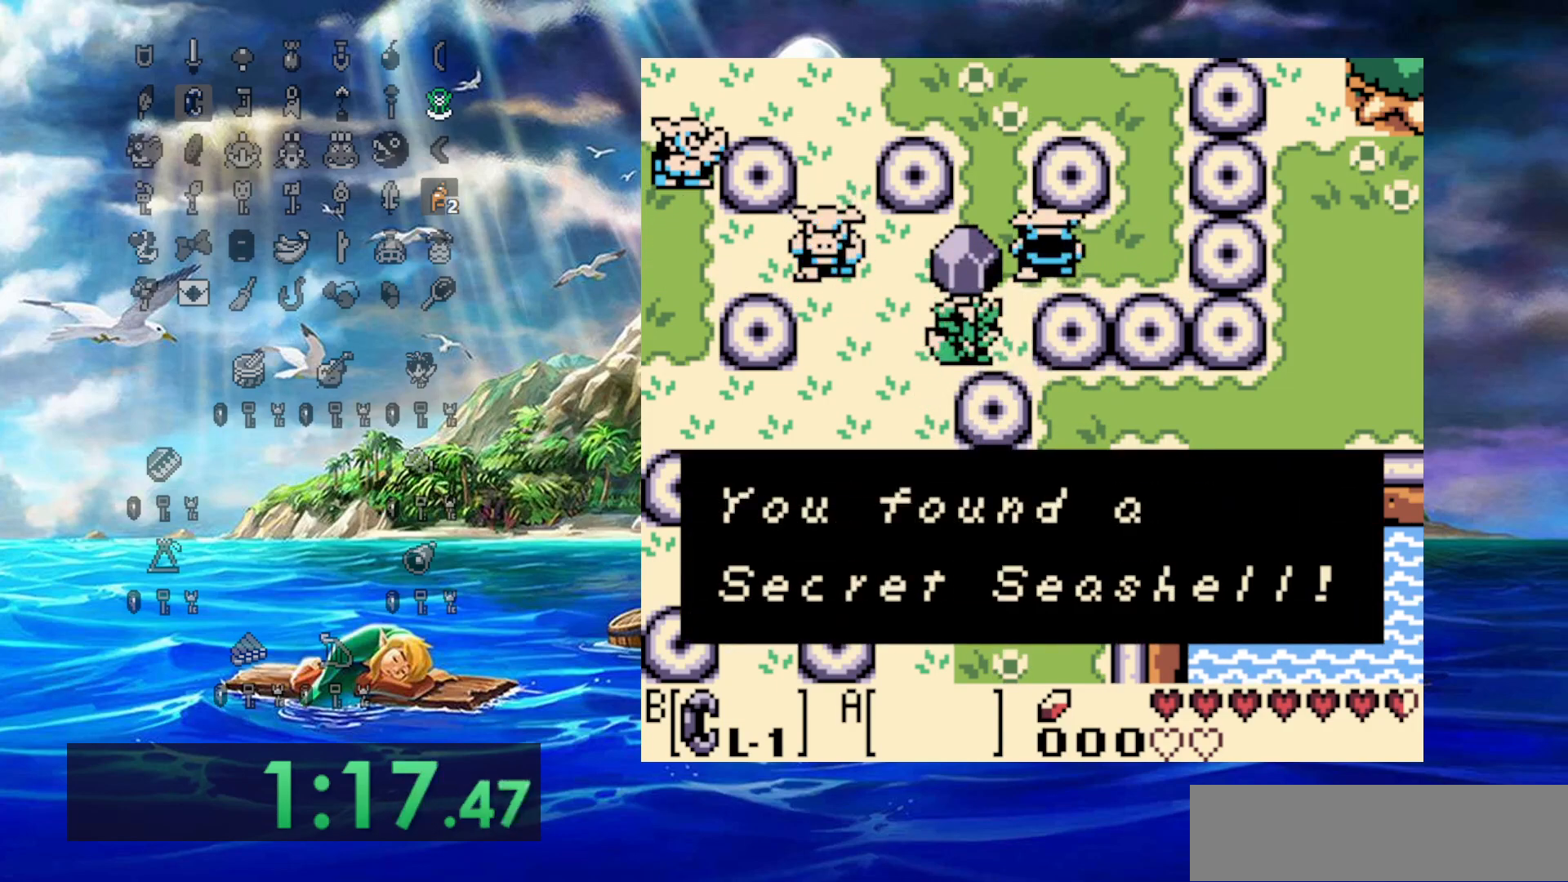
{"buttons": [], "events": [[100, "DPAD_LEFT", "down"], [383, "DPAD_LEFT", "up"]]}
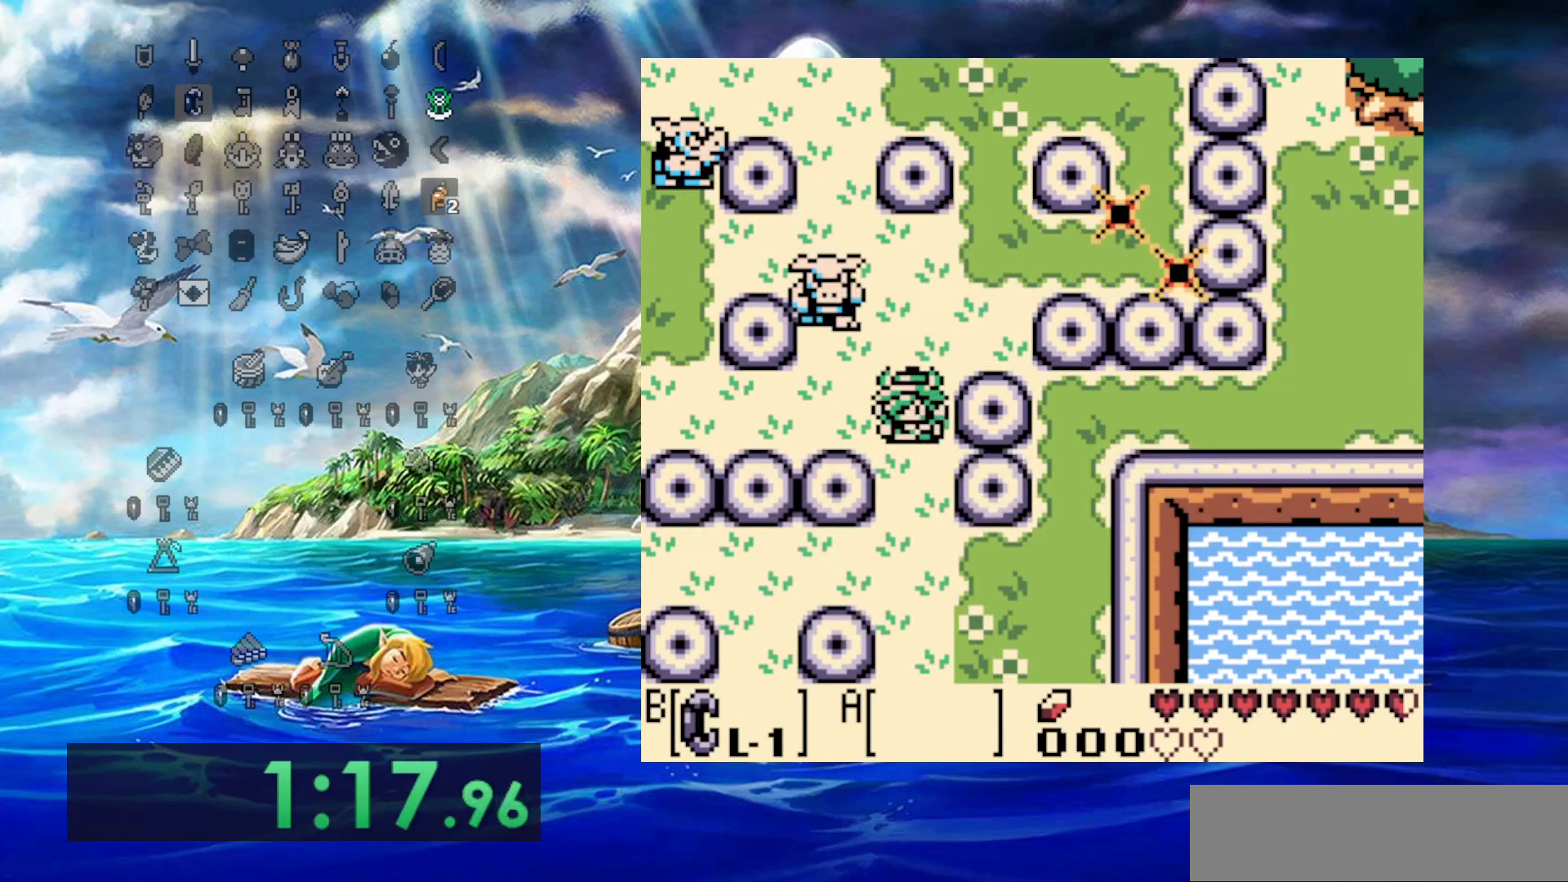
{"buttons": ["DPAD_LEFT"], "events": [[400, "DPAD_LEFT", "down"]]}
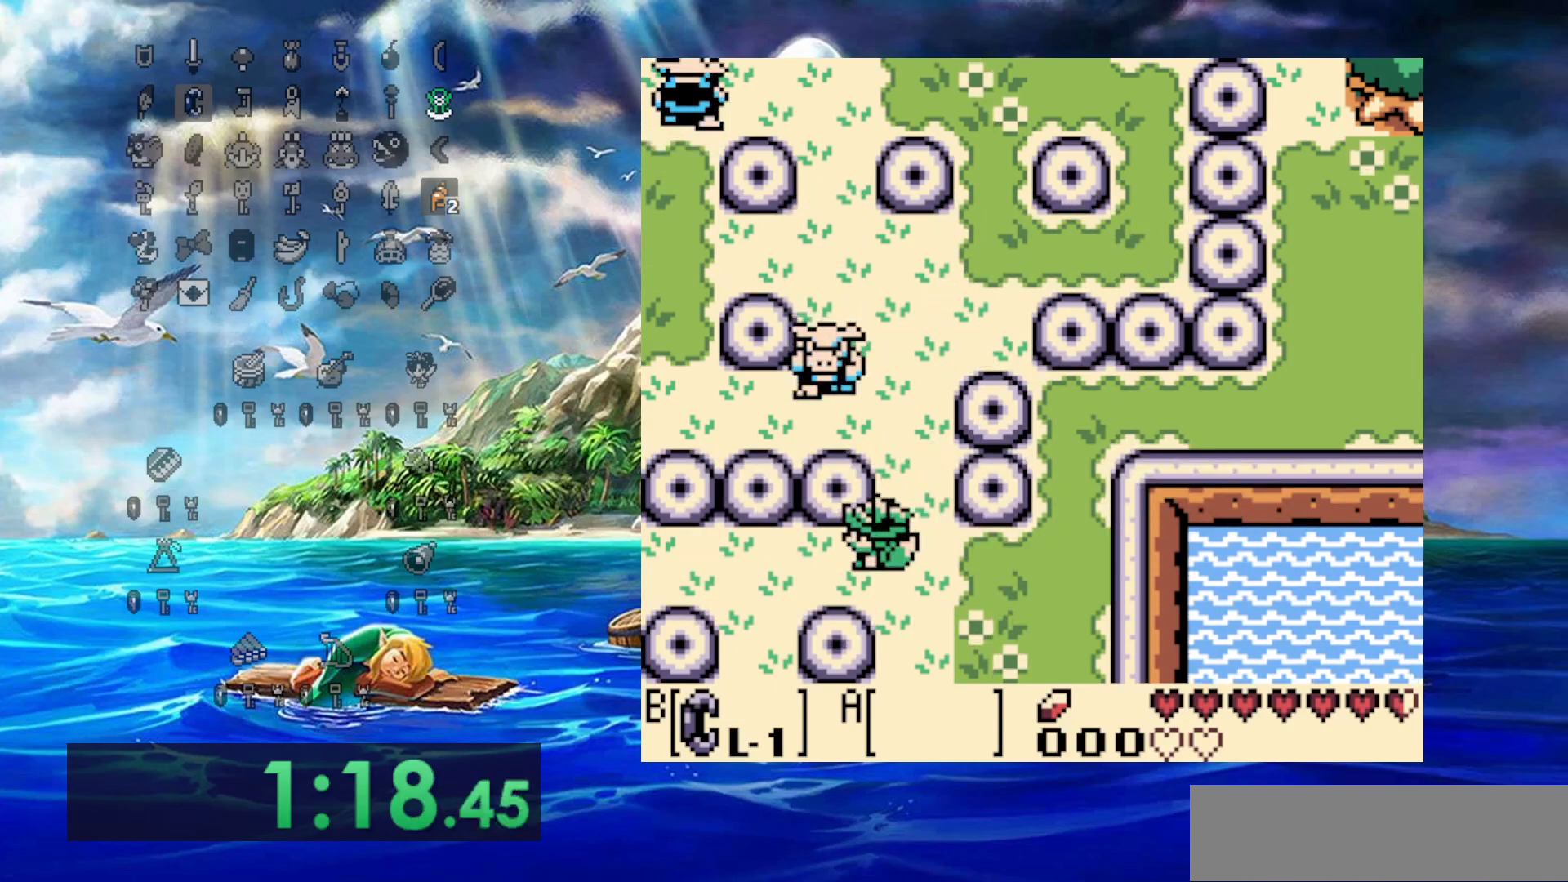
{"buttons": ["DPAD_LEFT"], "events": []}
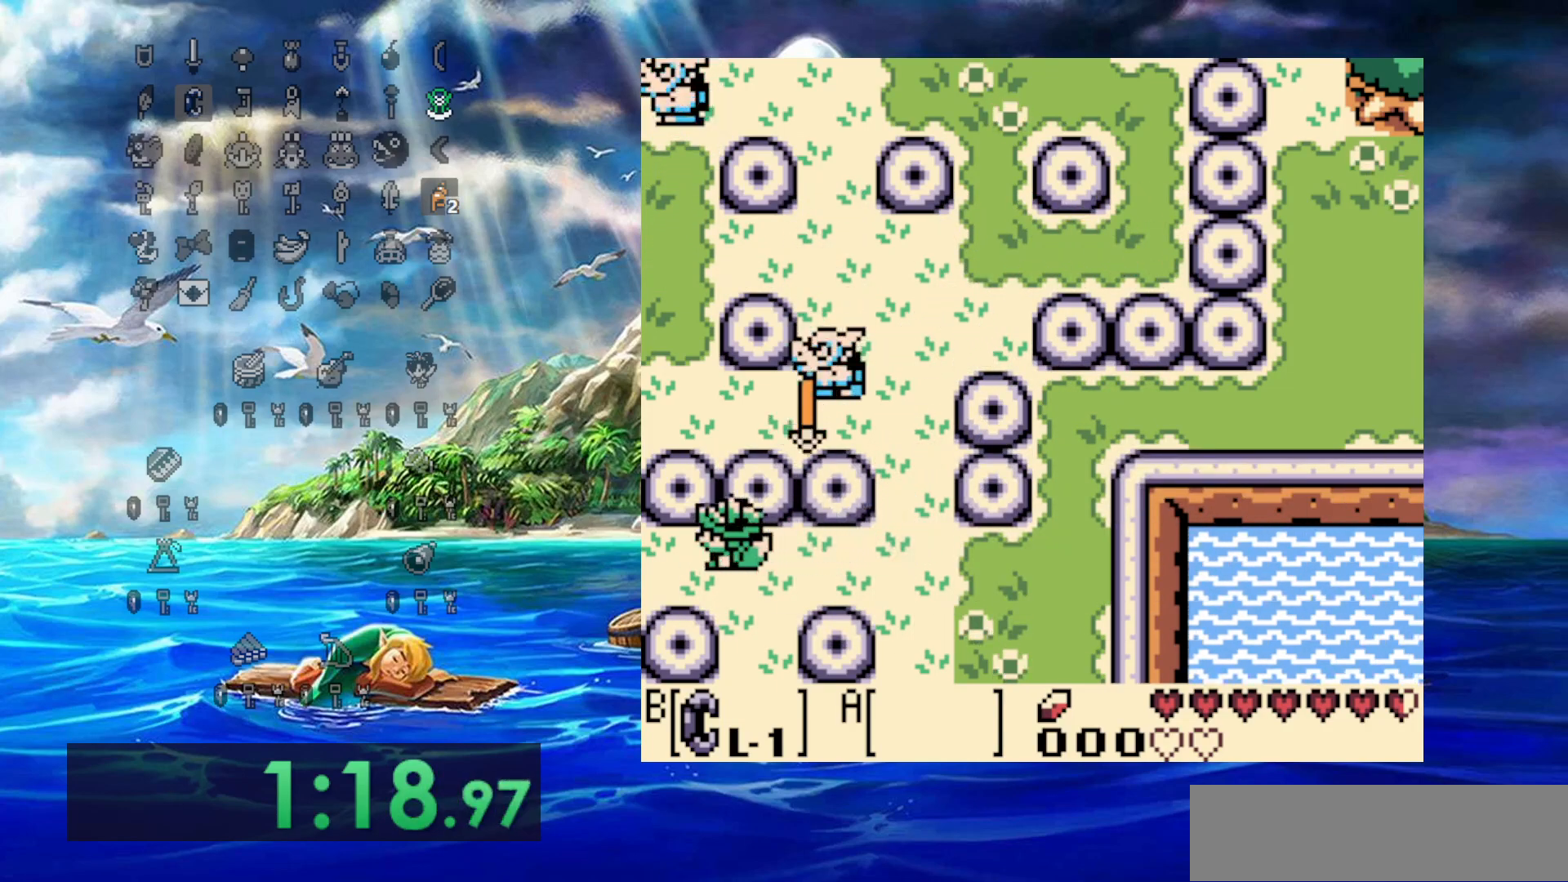
{"buttons": ["DPAD_LEFT"], "events": []}
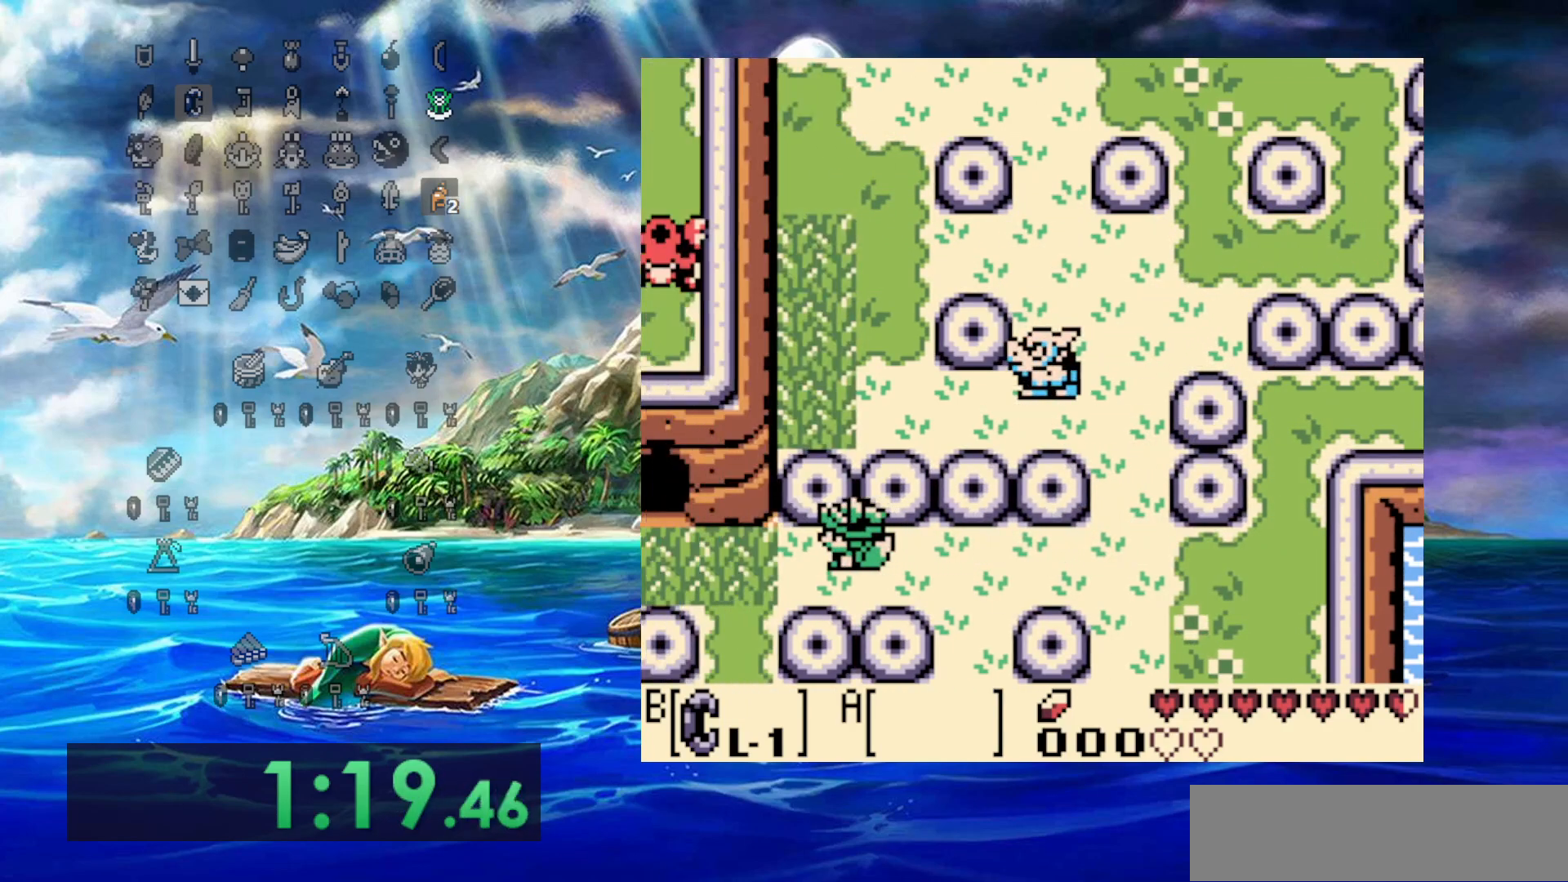
{"buttons": ["DPAD_LEFT"], "events": []}
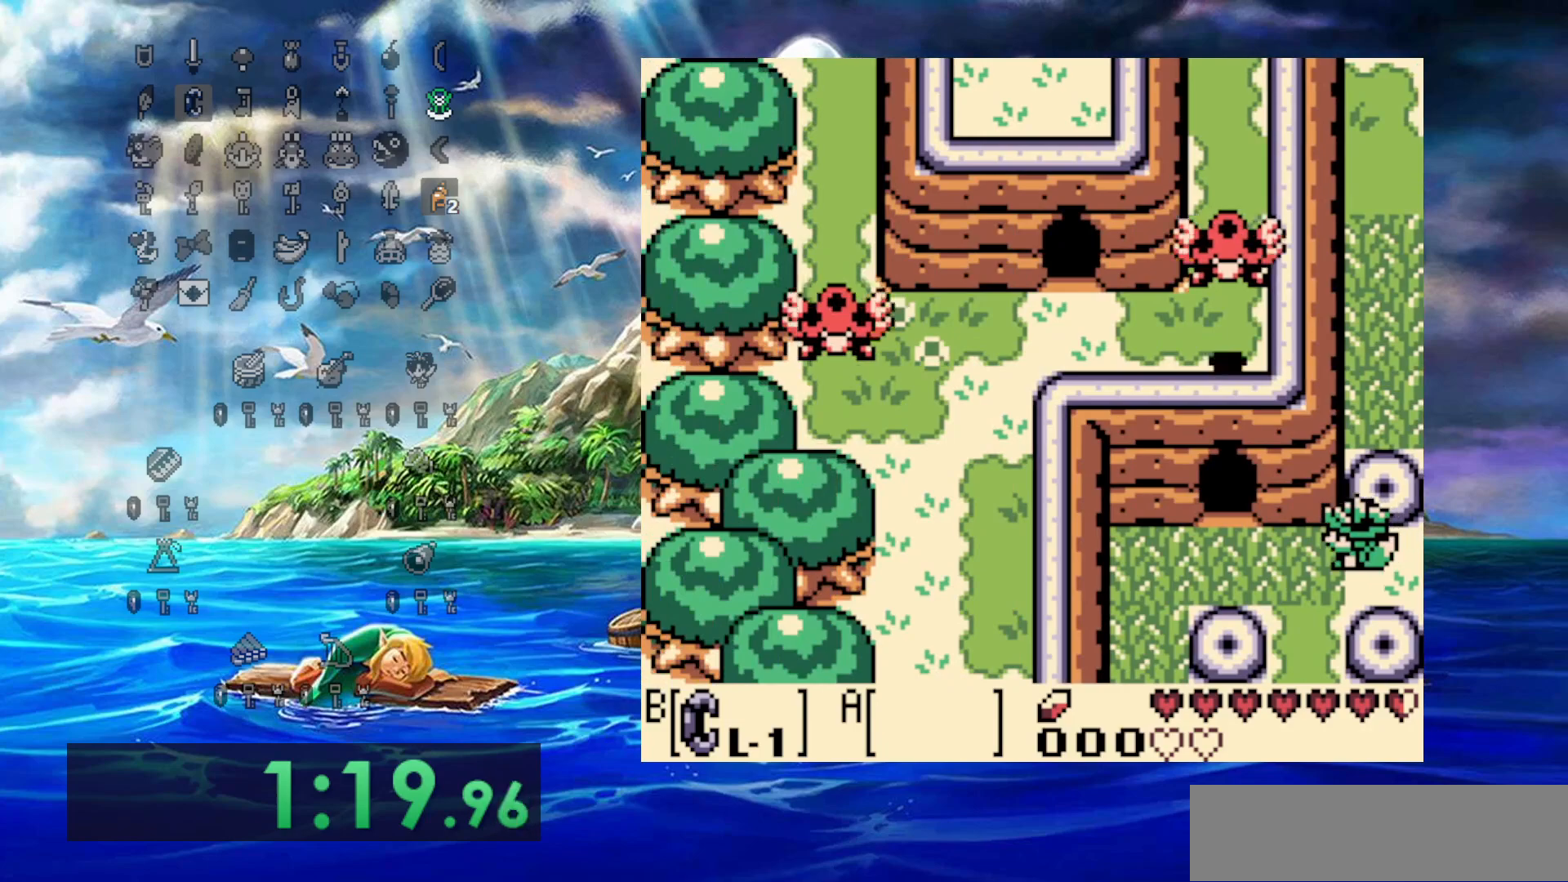
{"buttons": ["DPAD_UP", "DPAD_LEFT"], "events": [[500, "DPAD_UP", "down"]]}
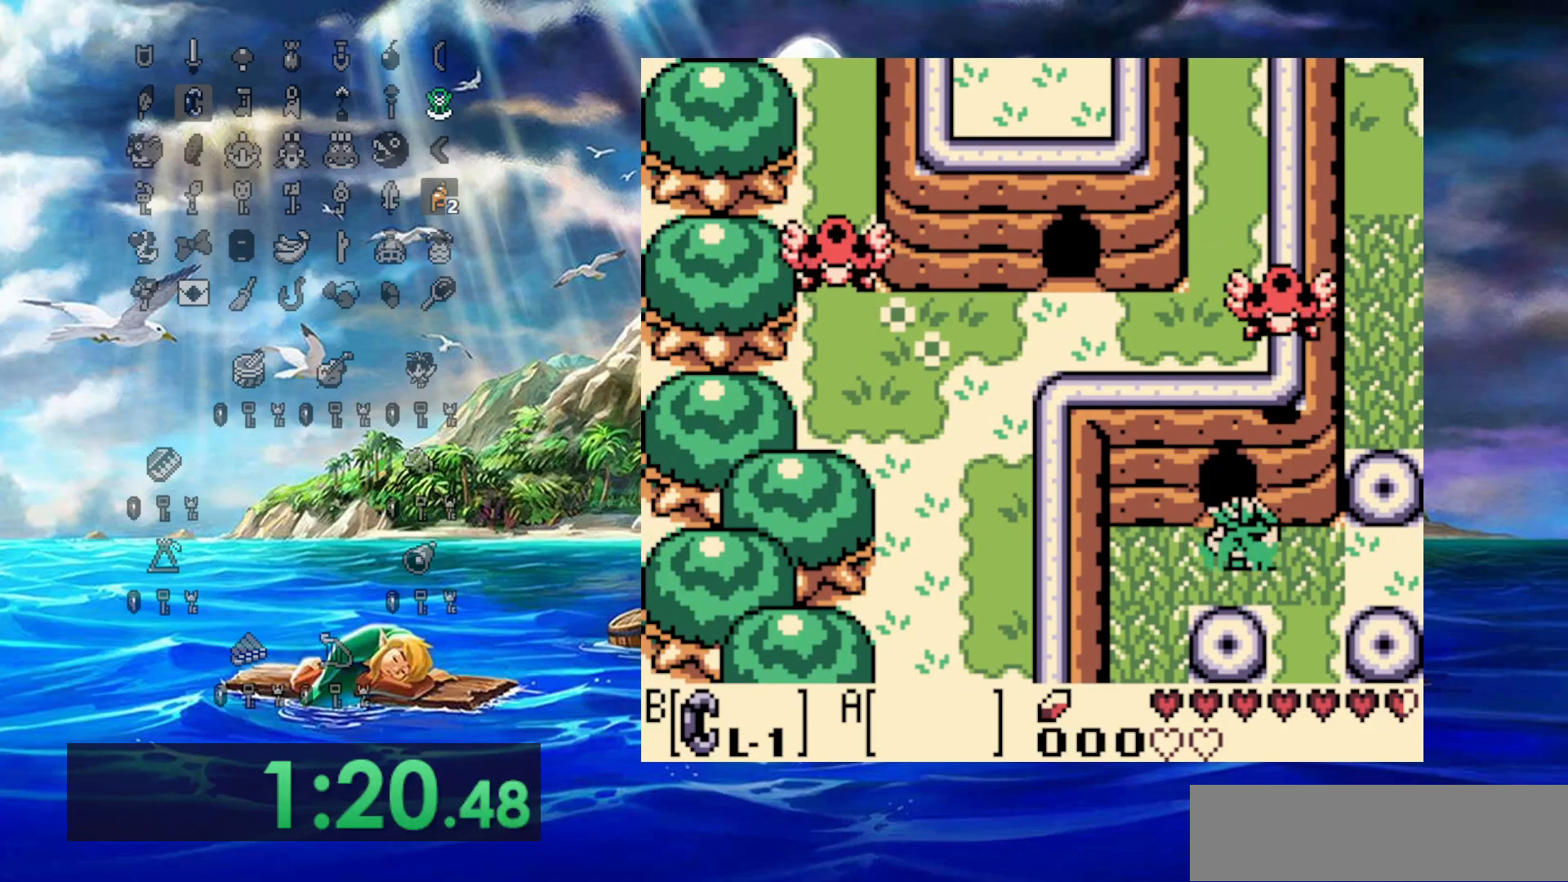
{"buttons": ["DPAD_UP"], "events": [[33, "DPAD_LEFT", "up"]]}
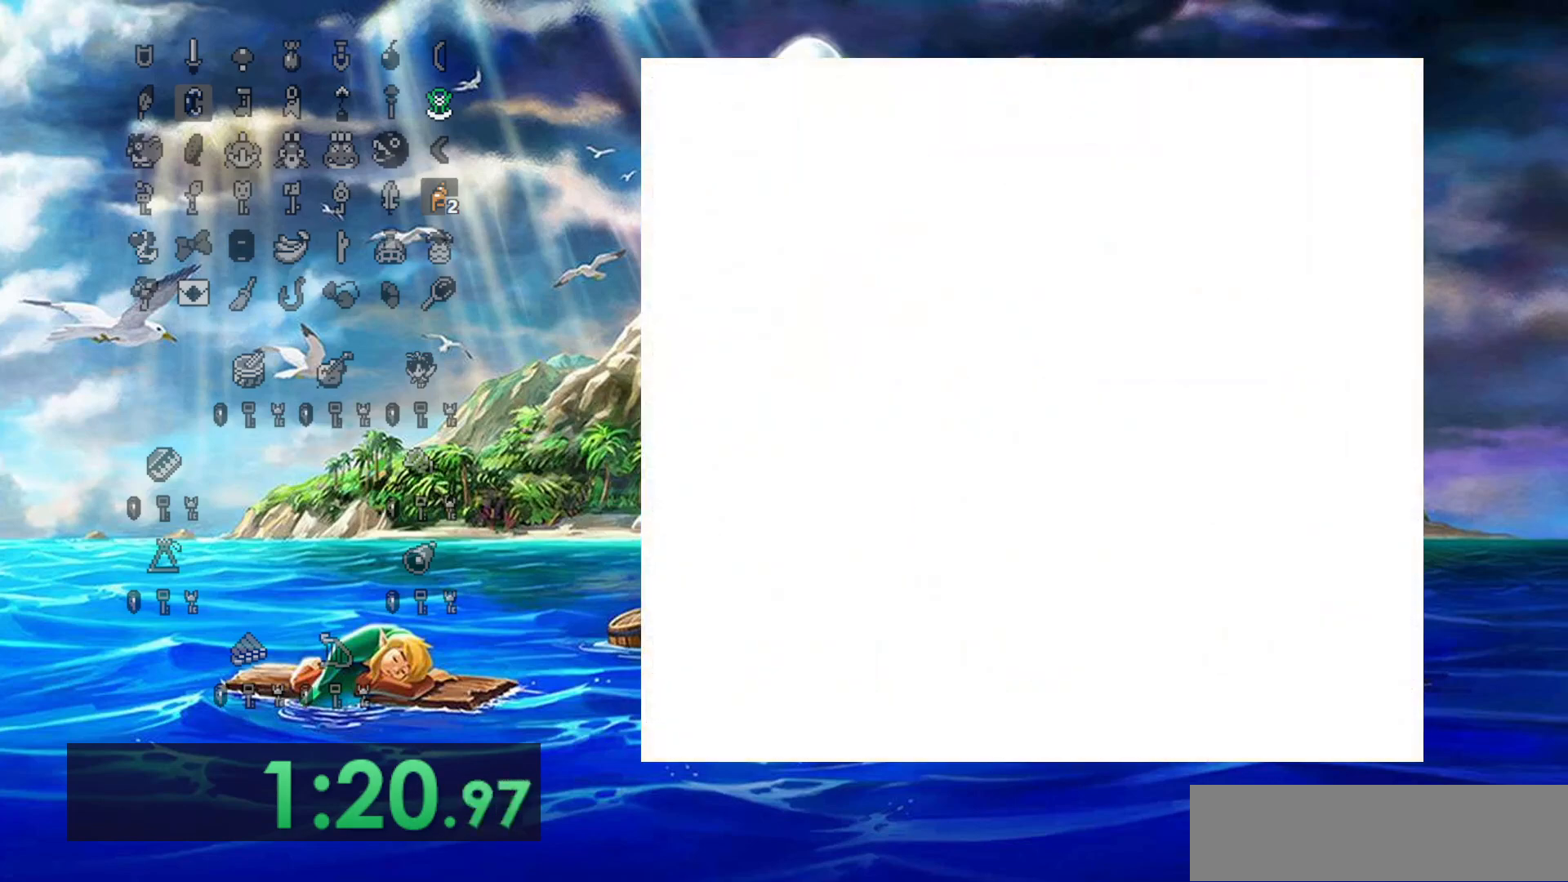
{"buttons": ["DPAD_UP"], "events": []}
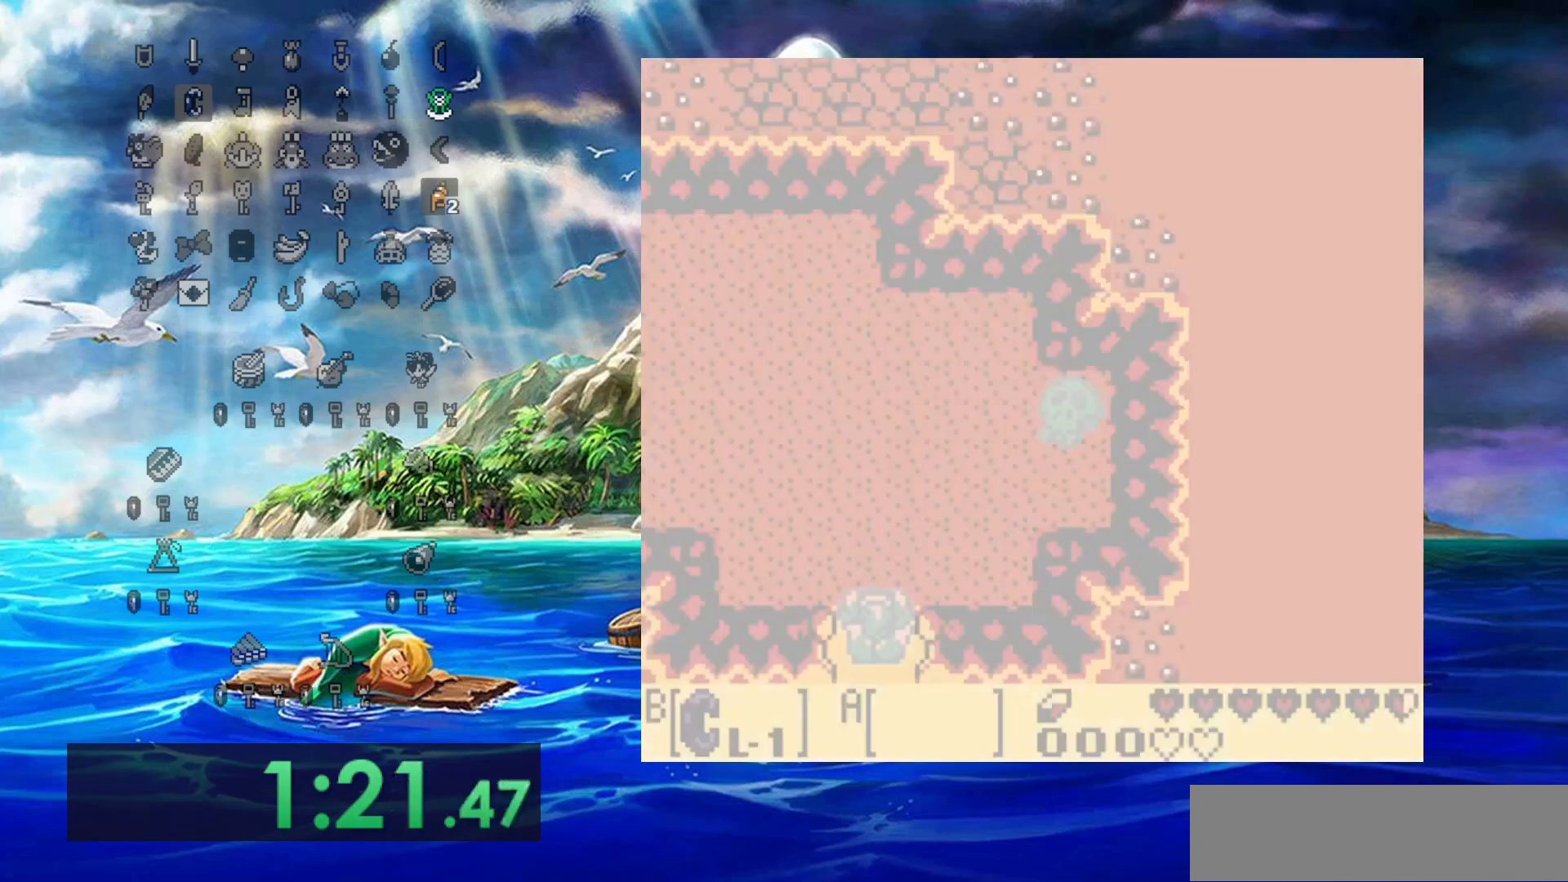
{"buttons": ["DPAD_UP", "DPAD_LEFT"], "events": [[483, "DPAD_LEFT", "down"]]}
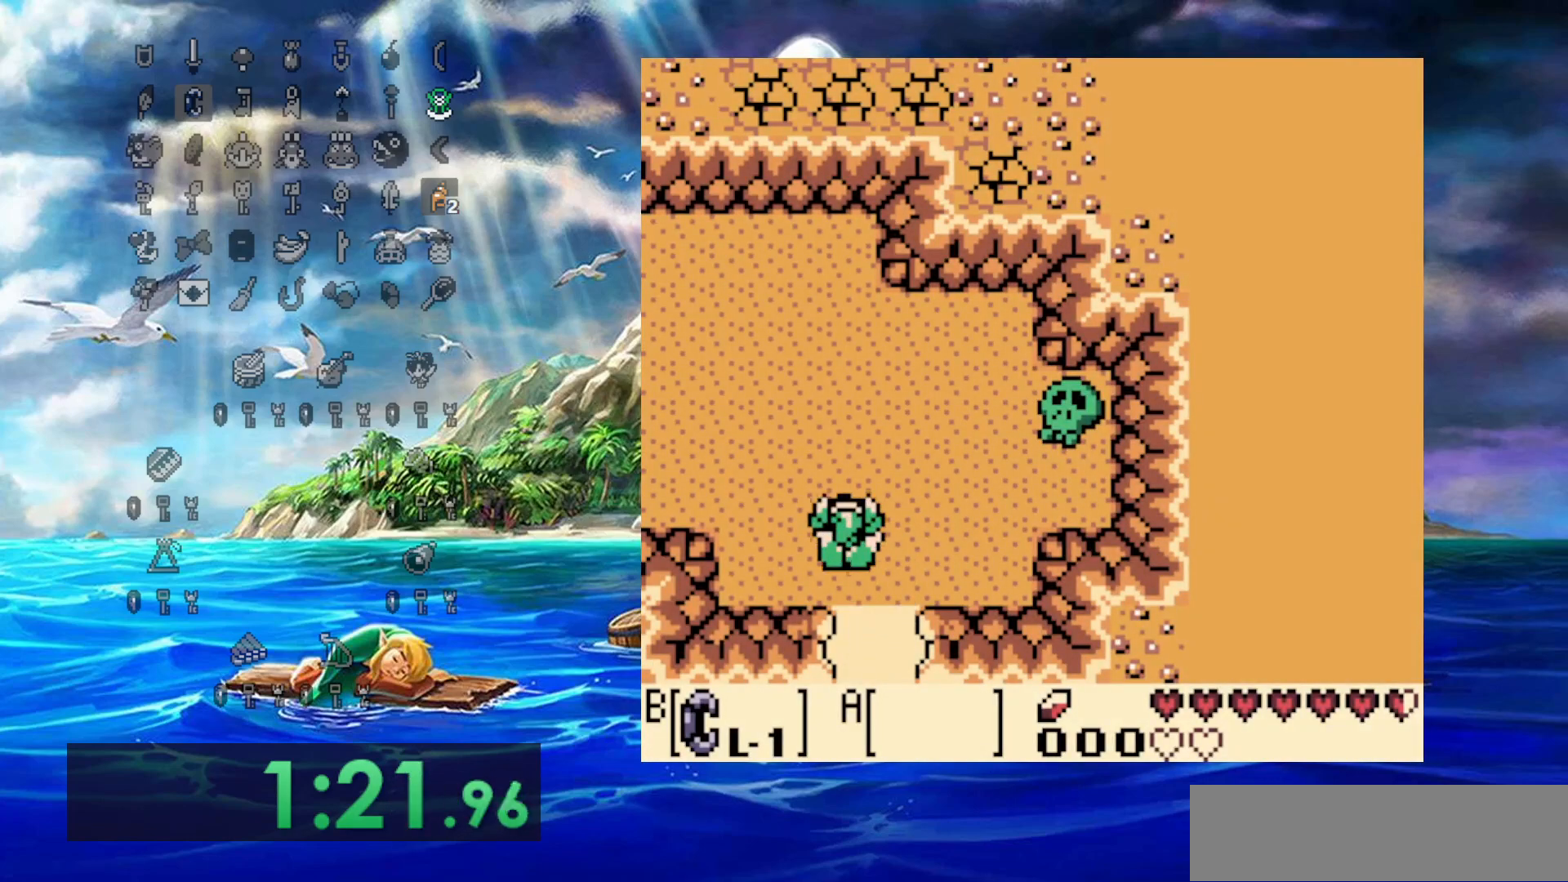
{"buttons": ["DPAD_LEFT"], "events": [[117, "DPAD_UP", "up"], [417, "DPAD_UP", "down"], [500, "DPAD_UP", "up"]]}
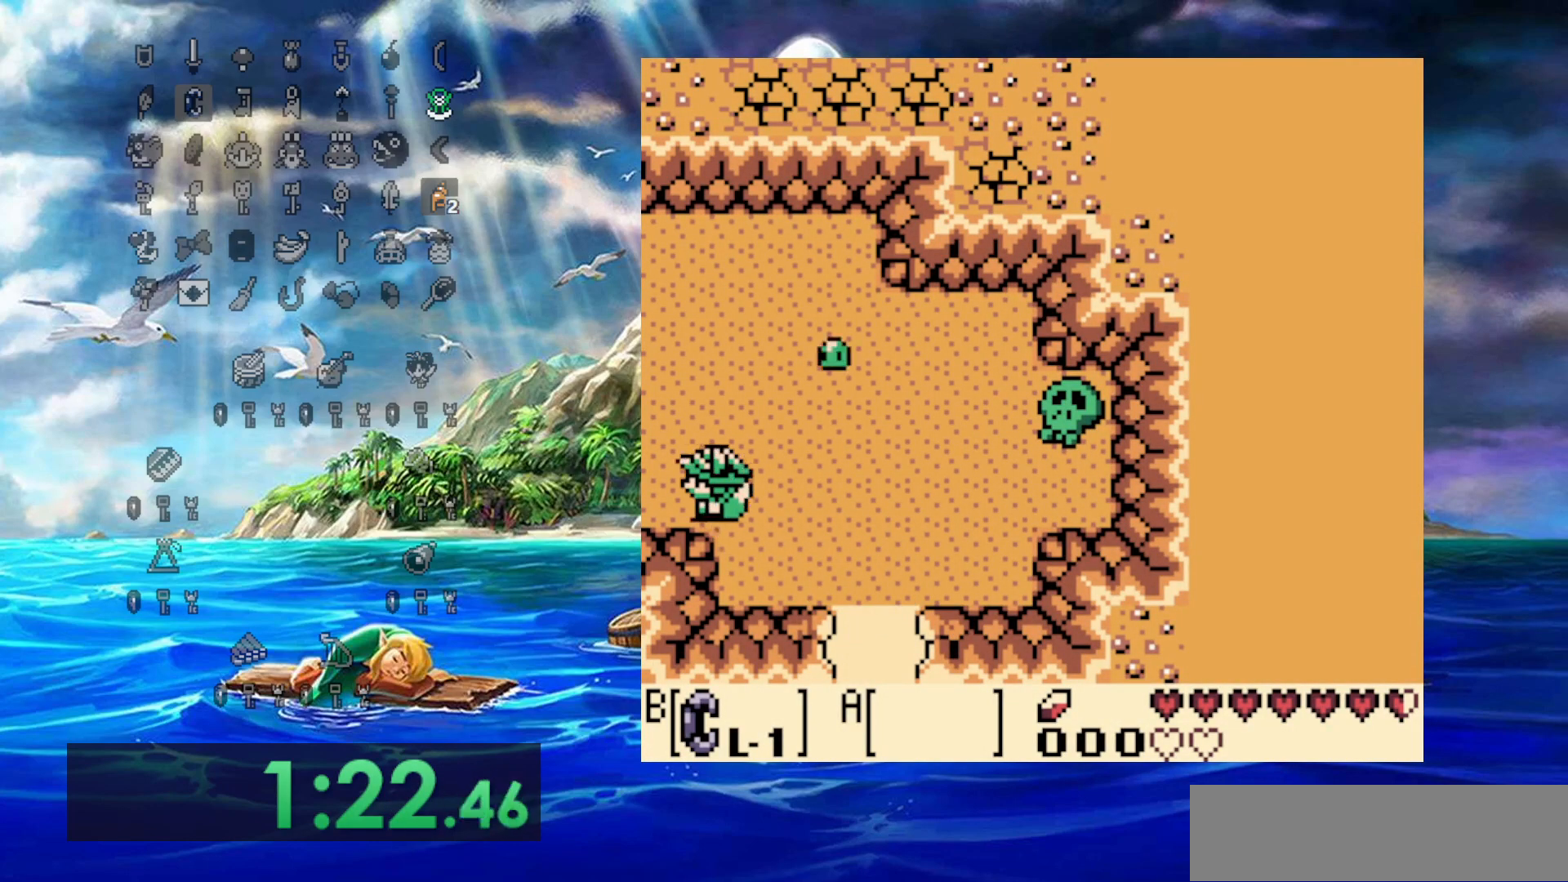
{"buttons": ["DPAD_LEFT"], "events": []}
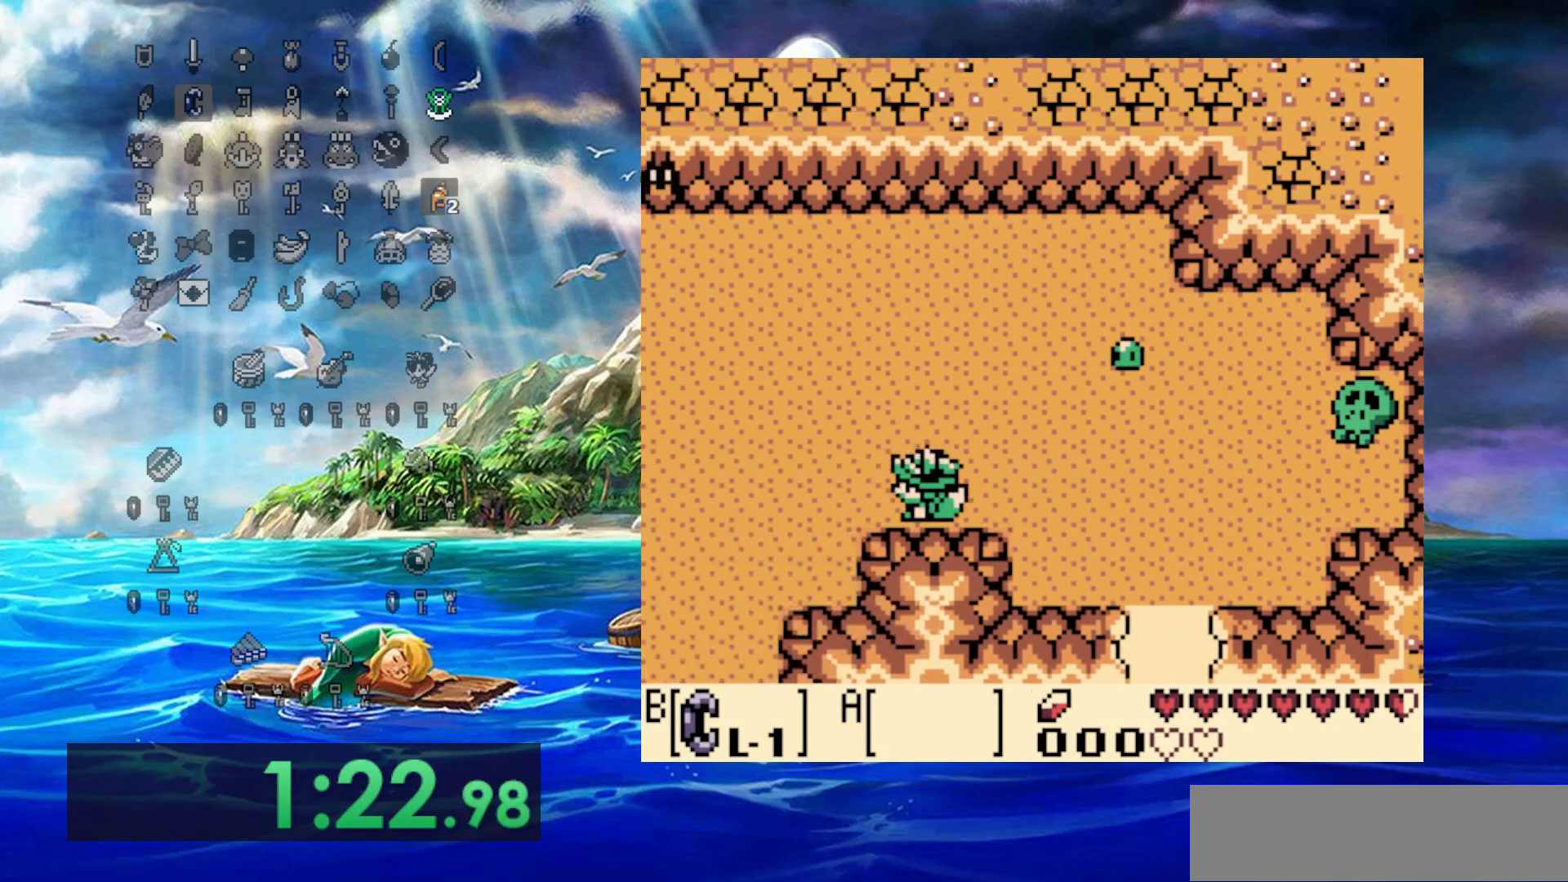
{"buttons": ["DPAD_LEFT"], "events": []}
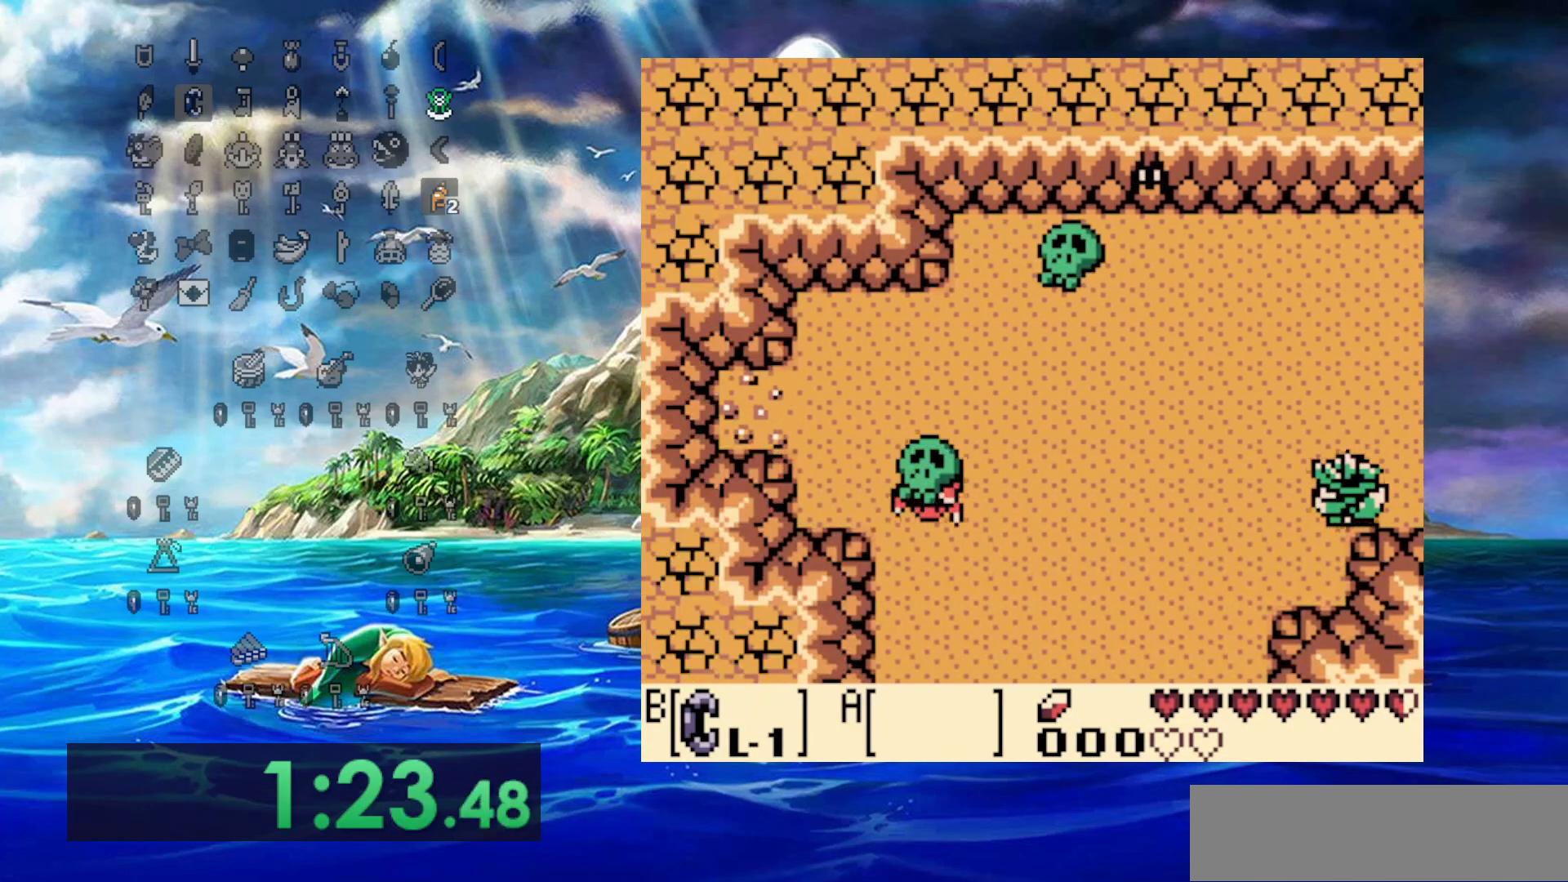
{"buttons": [], "events": [[400, "DPAD_LEFT", "up"]]}
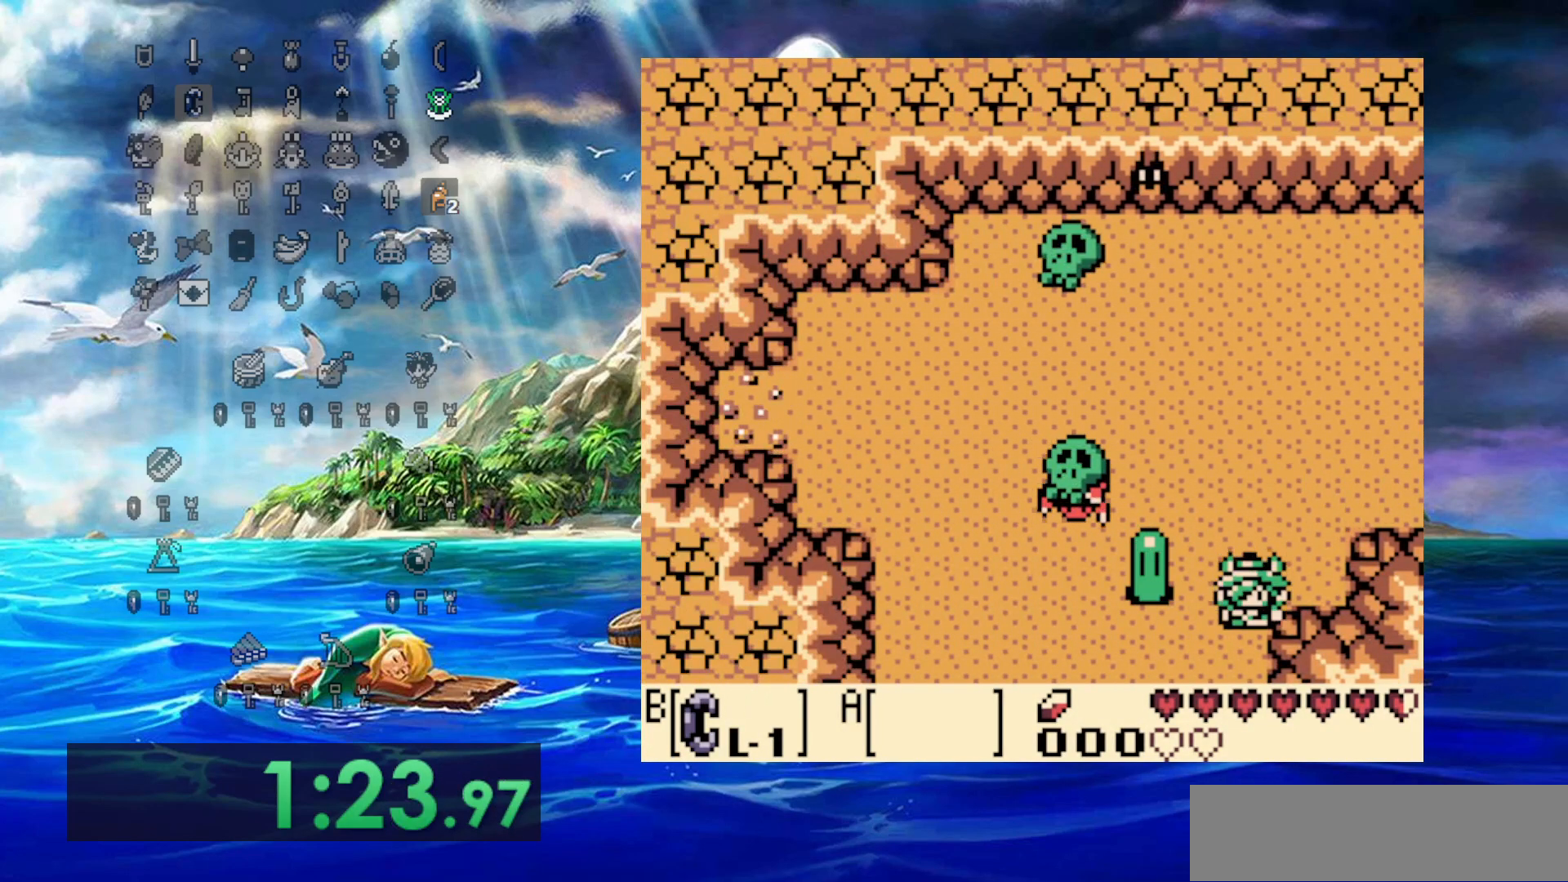
{"buttons": [], "events": []}
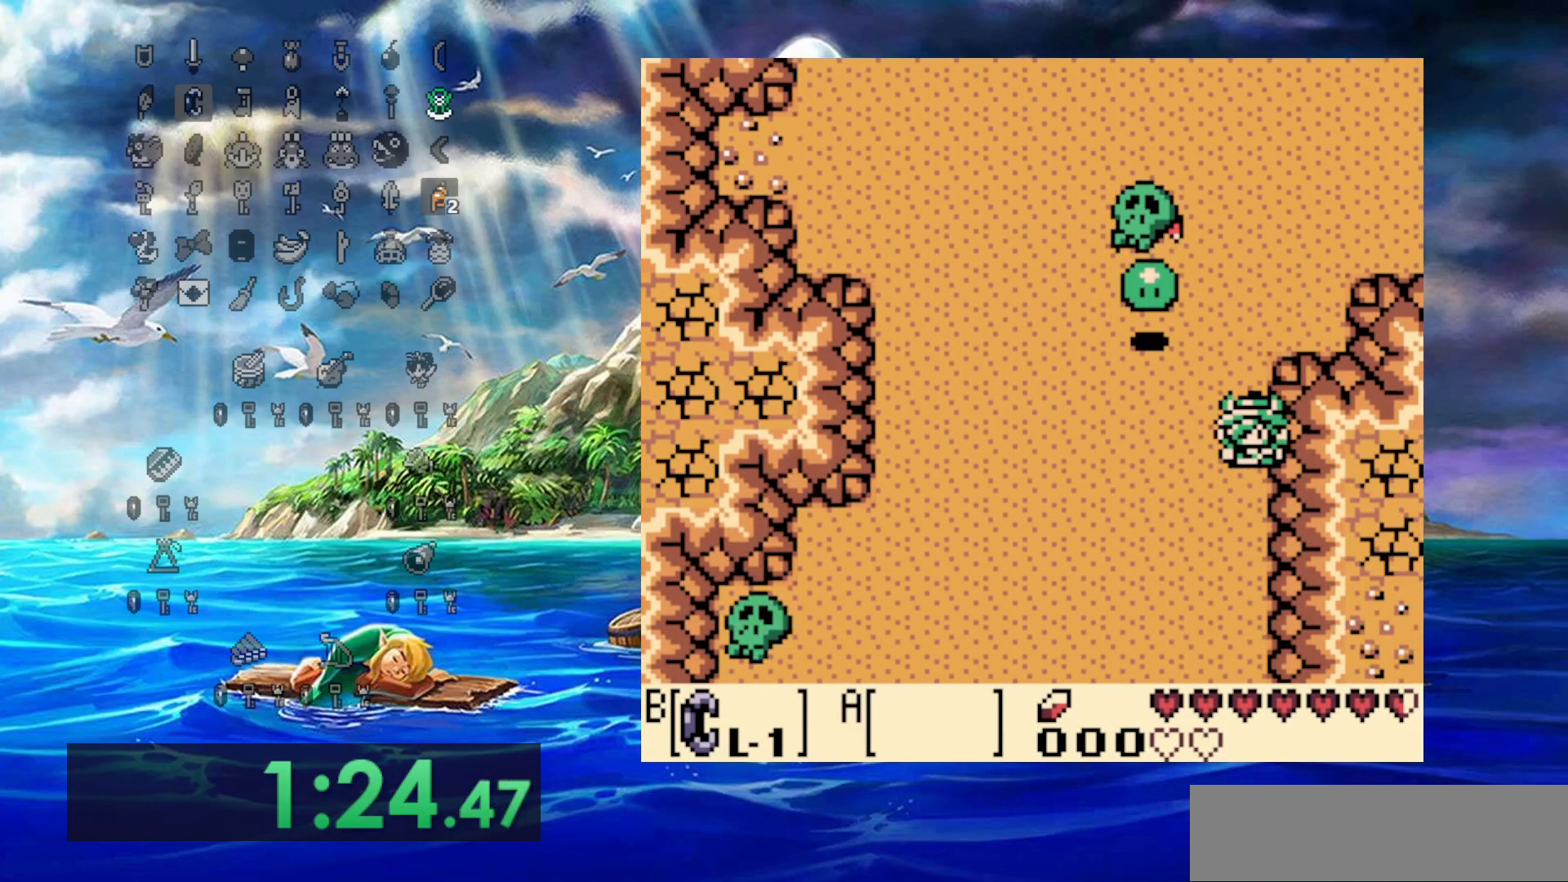
{"buttons": ["DPAD_LEFT"], "events": [[317, "DPAD_LEFT", "down"]]}
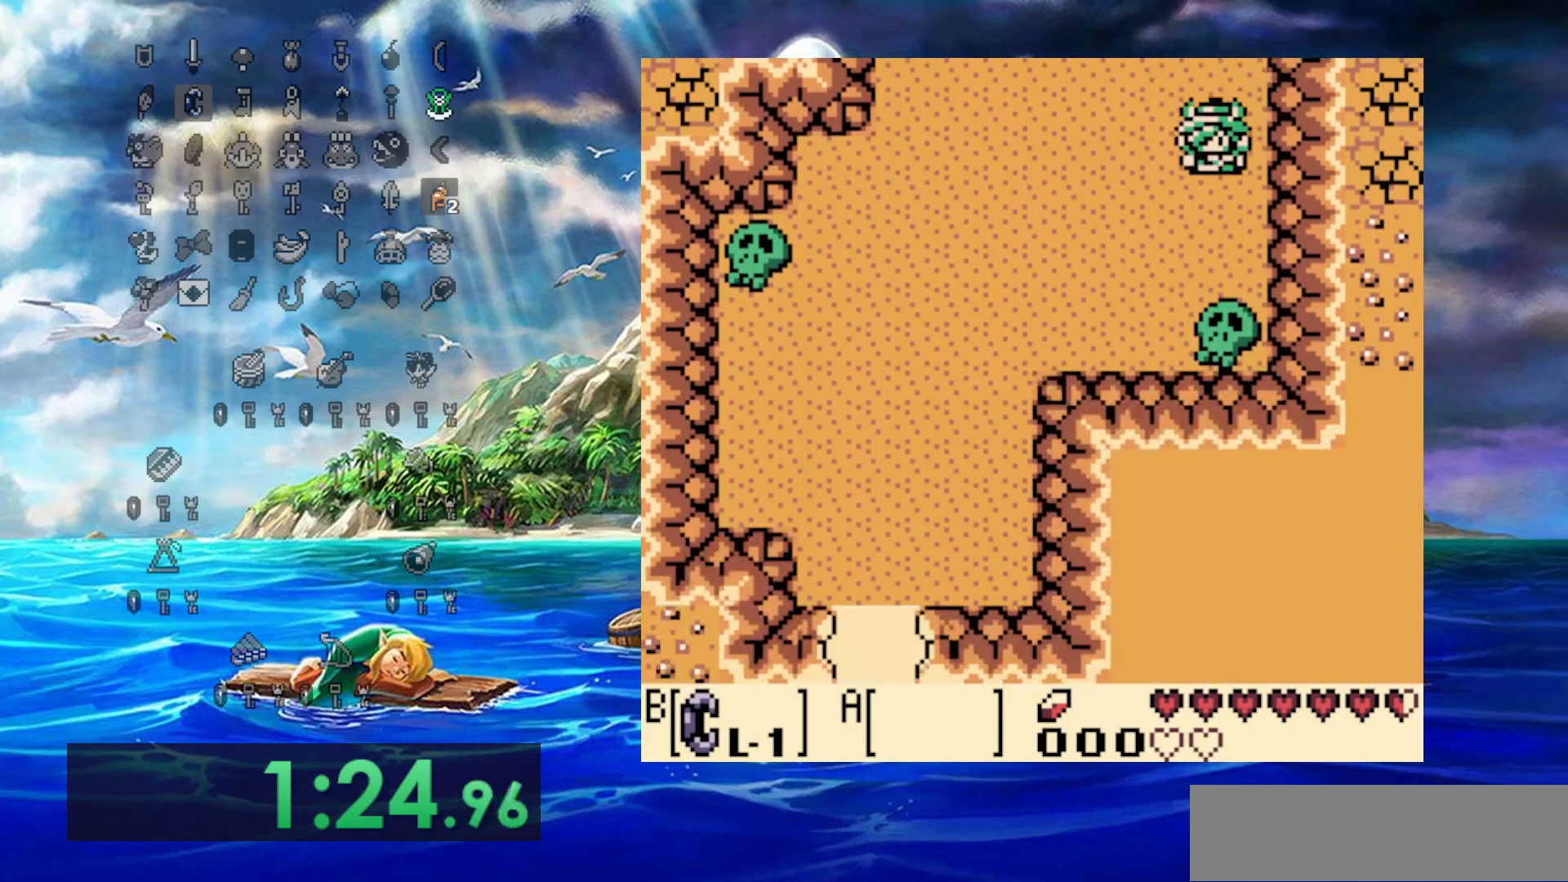
{"buttons": ["DPAD_LEFT"], "events": []}
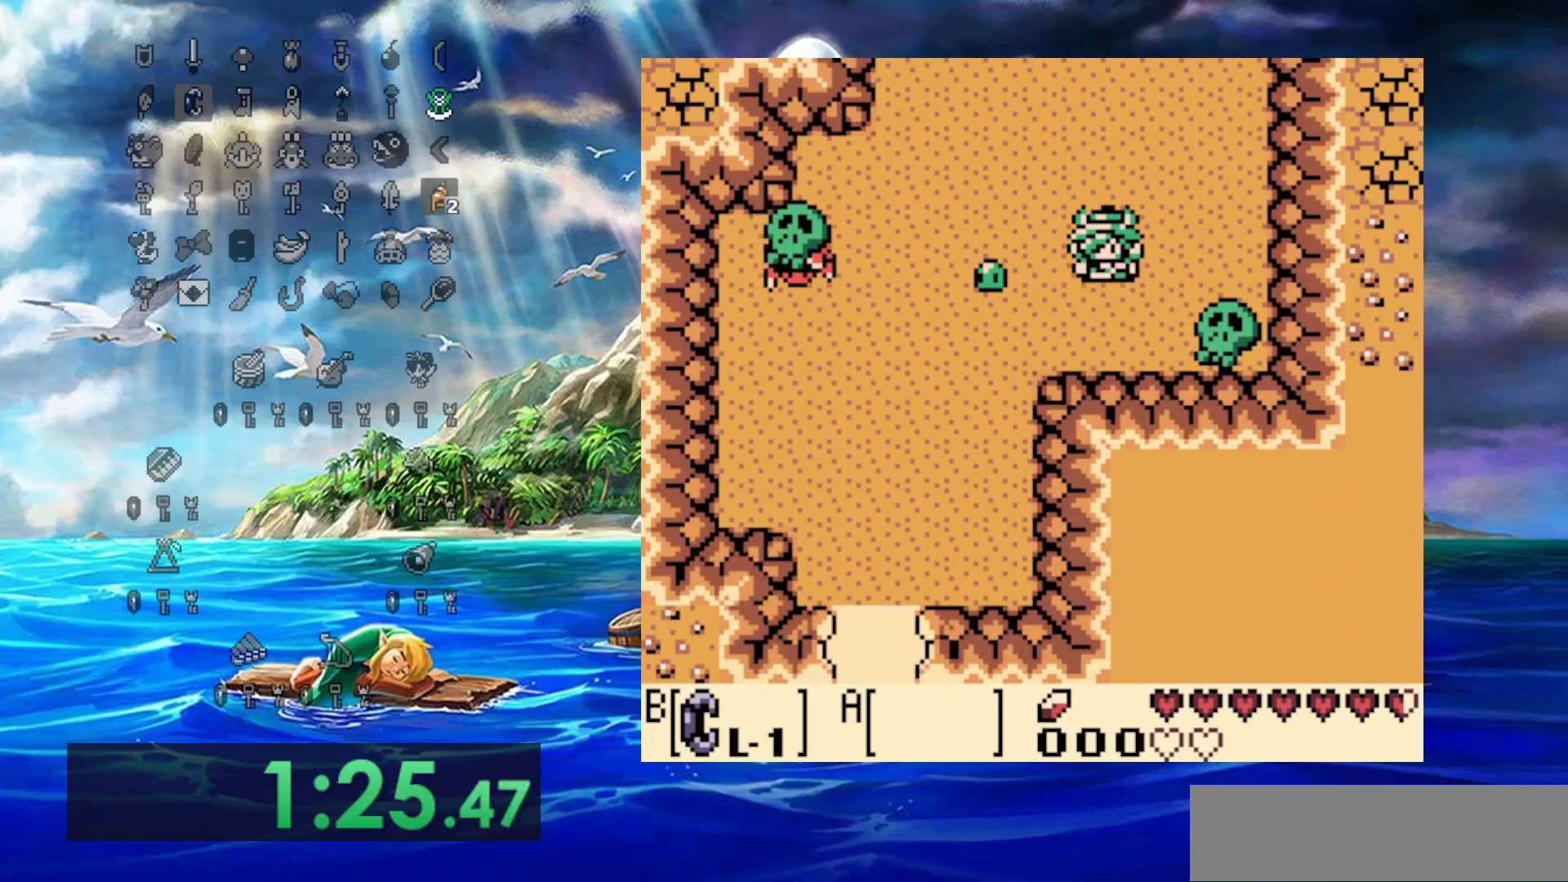
{"buttons": ["DPAD_LEFT"], "events": []}
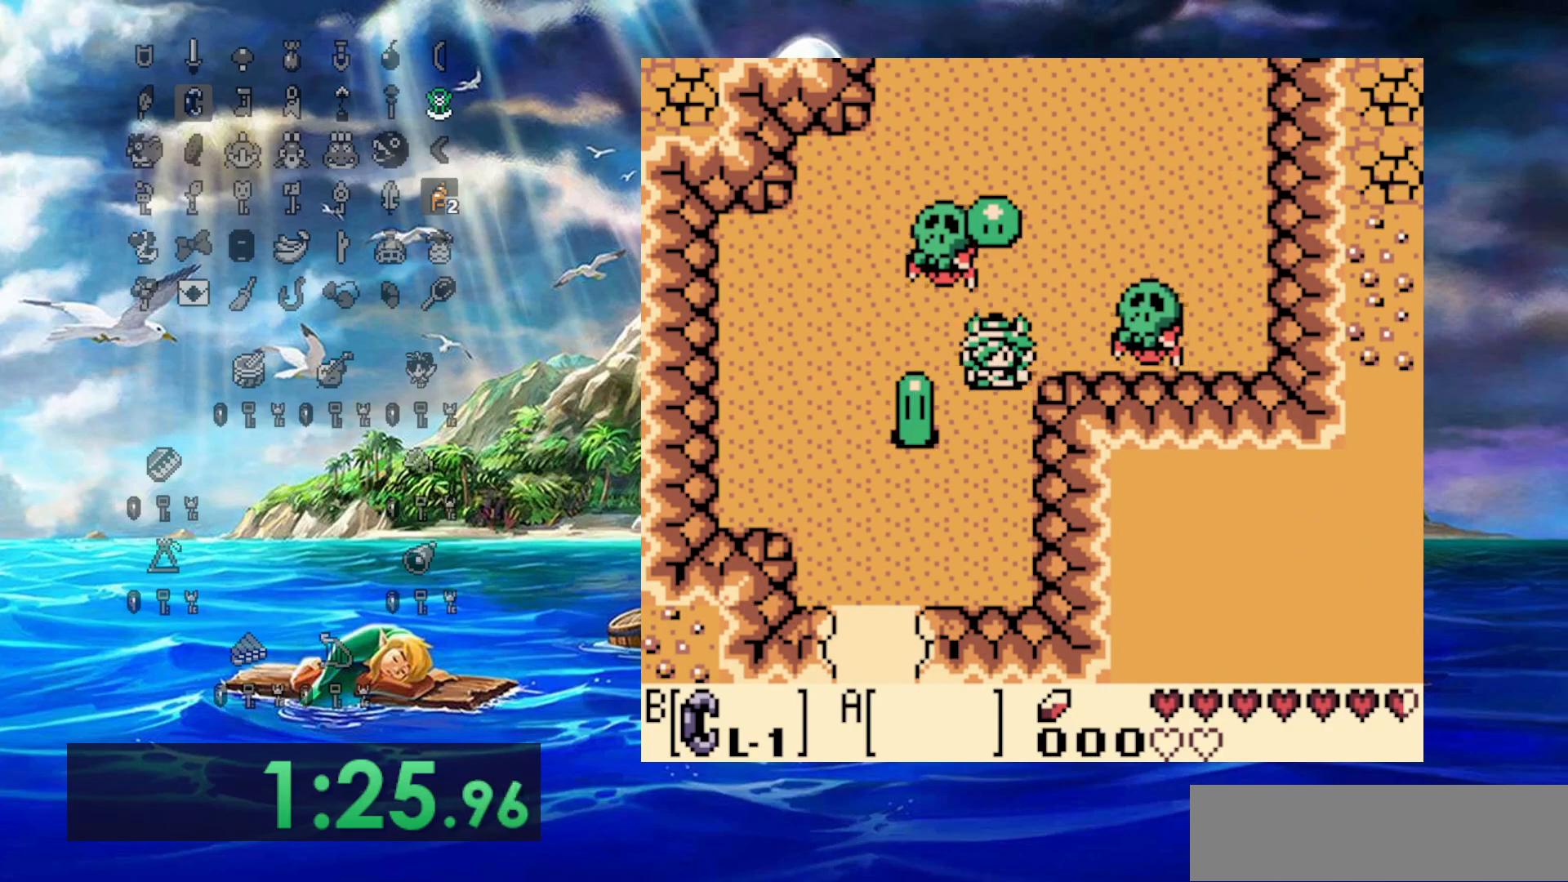
{"buttons": [], "events": [[433, "DPAD_LEFT", "up"]]}